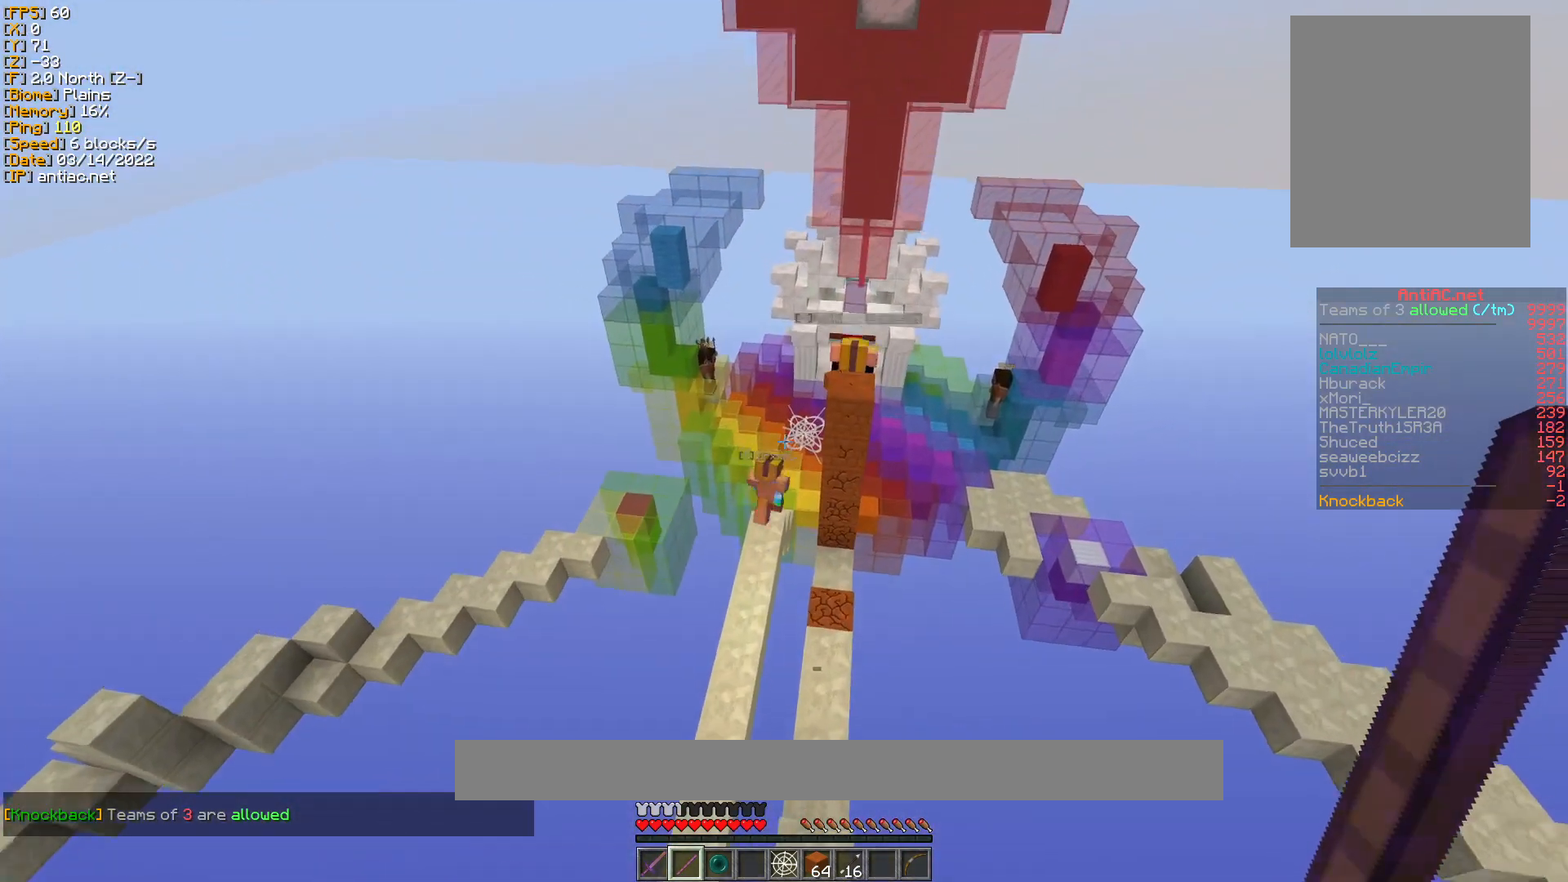
Gameplay with keyboard and mouse; each line is a JSON object with the keys and mouse buttons held at the frame after it. "events" lists presses ("down") and releases ("up") of "a", "d", "s", "w", "mouse_left" and "mouse_right" between this image and that frame as [ms after this image, input, new state], when the widget could be followed in between. "mouse_left", "mouse_right" = the "left", "right" buttons of the "mouse" list. No other keys are recorded. Fast repeated clicks can show as one long hold. Mouse movement is not recorded.
{"keys": ["w"], "mouse": [], "events": [[233, "d", "up"]]}
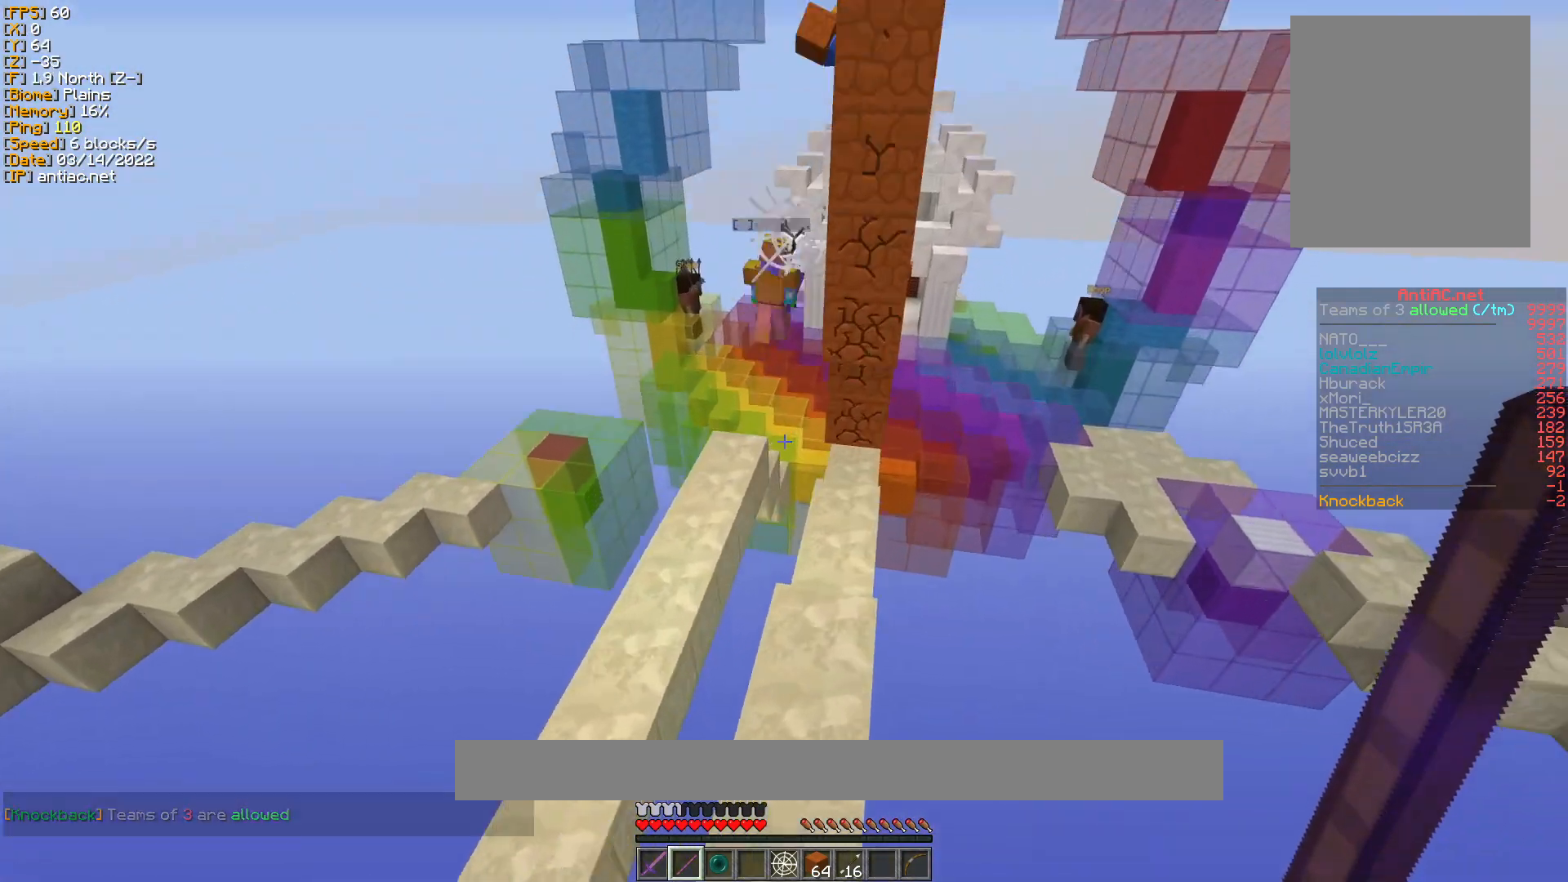
{"keys": ["a", "w"], "mouse": [], "events": [[233, "a", "down"]]}
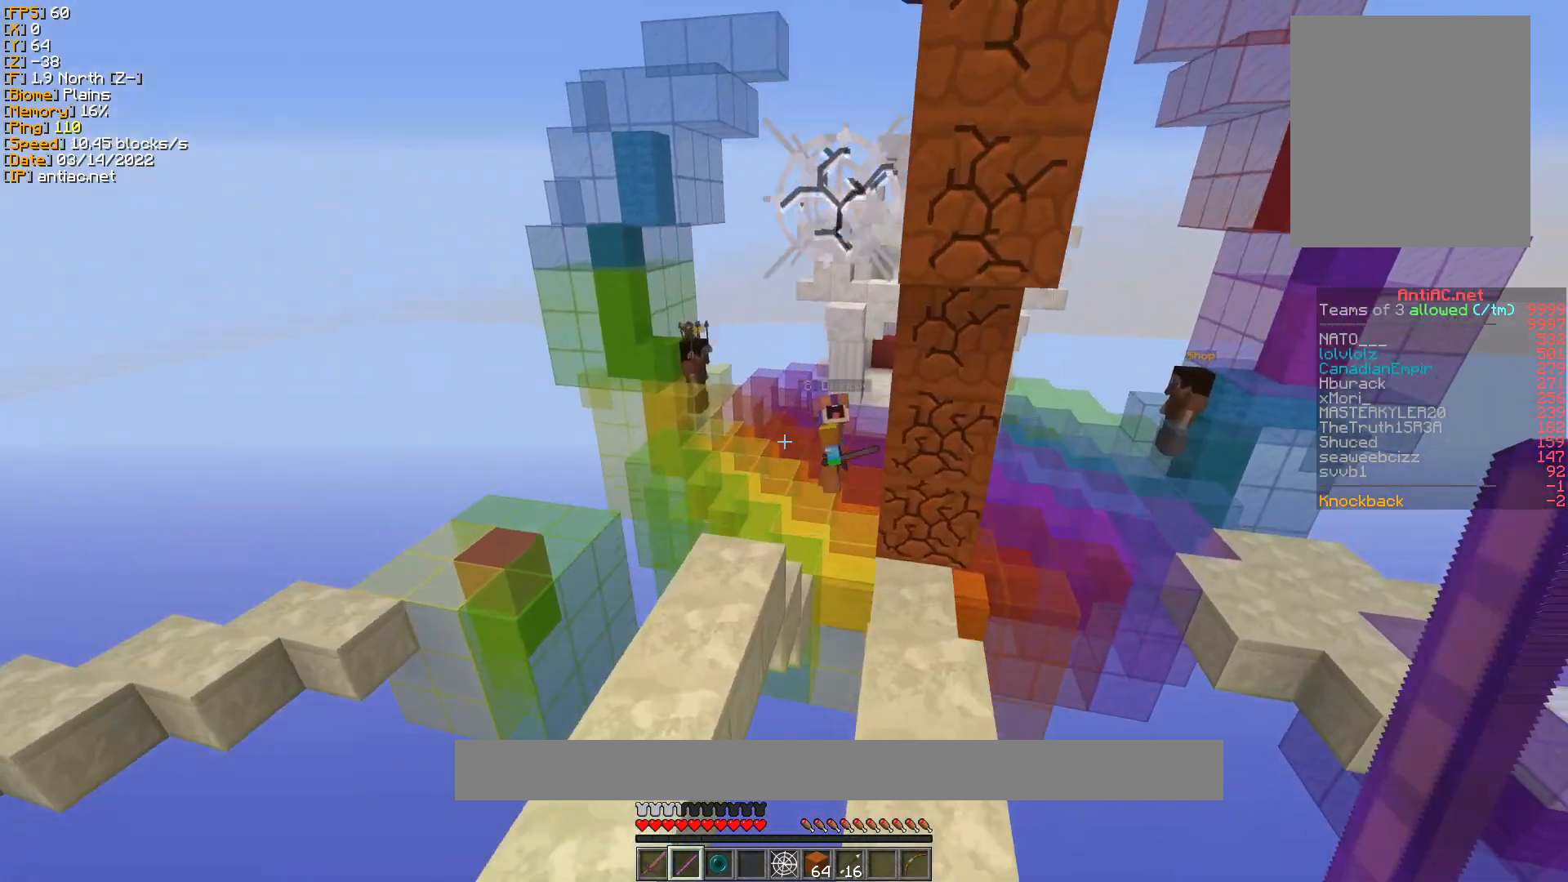
{"keys": ["w"], "mouse": [], "events": [[100, "a", "up"]]}
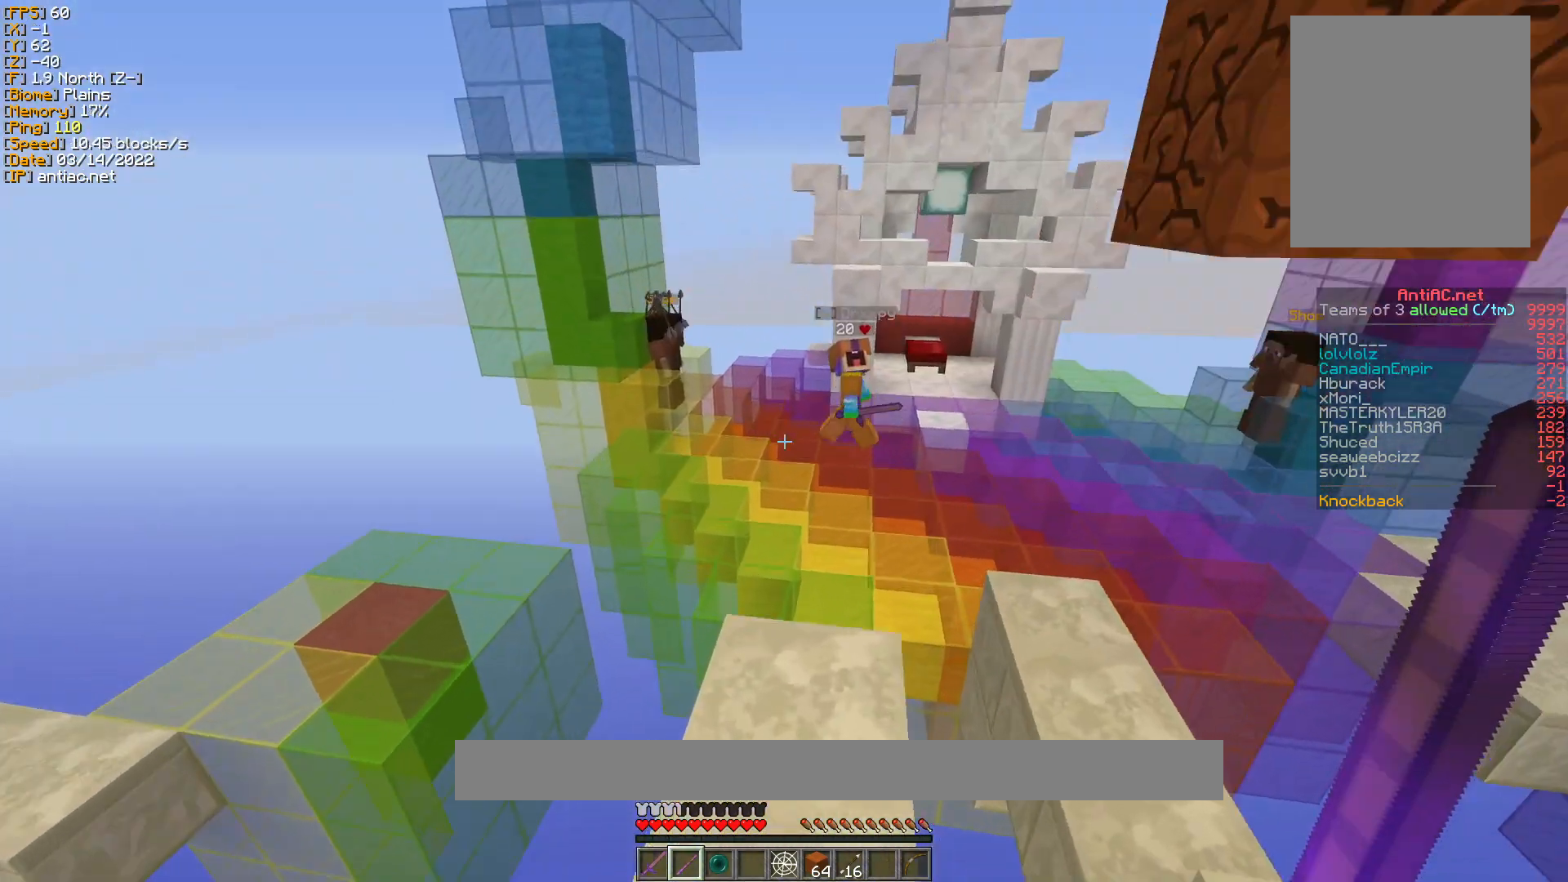
{"keys": ["d", "w"], "mouse": [], "events": [[400, "d", "down"]]}
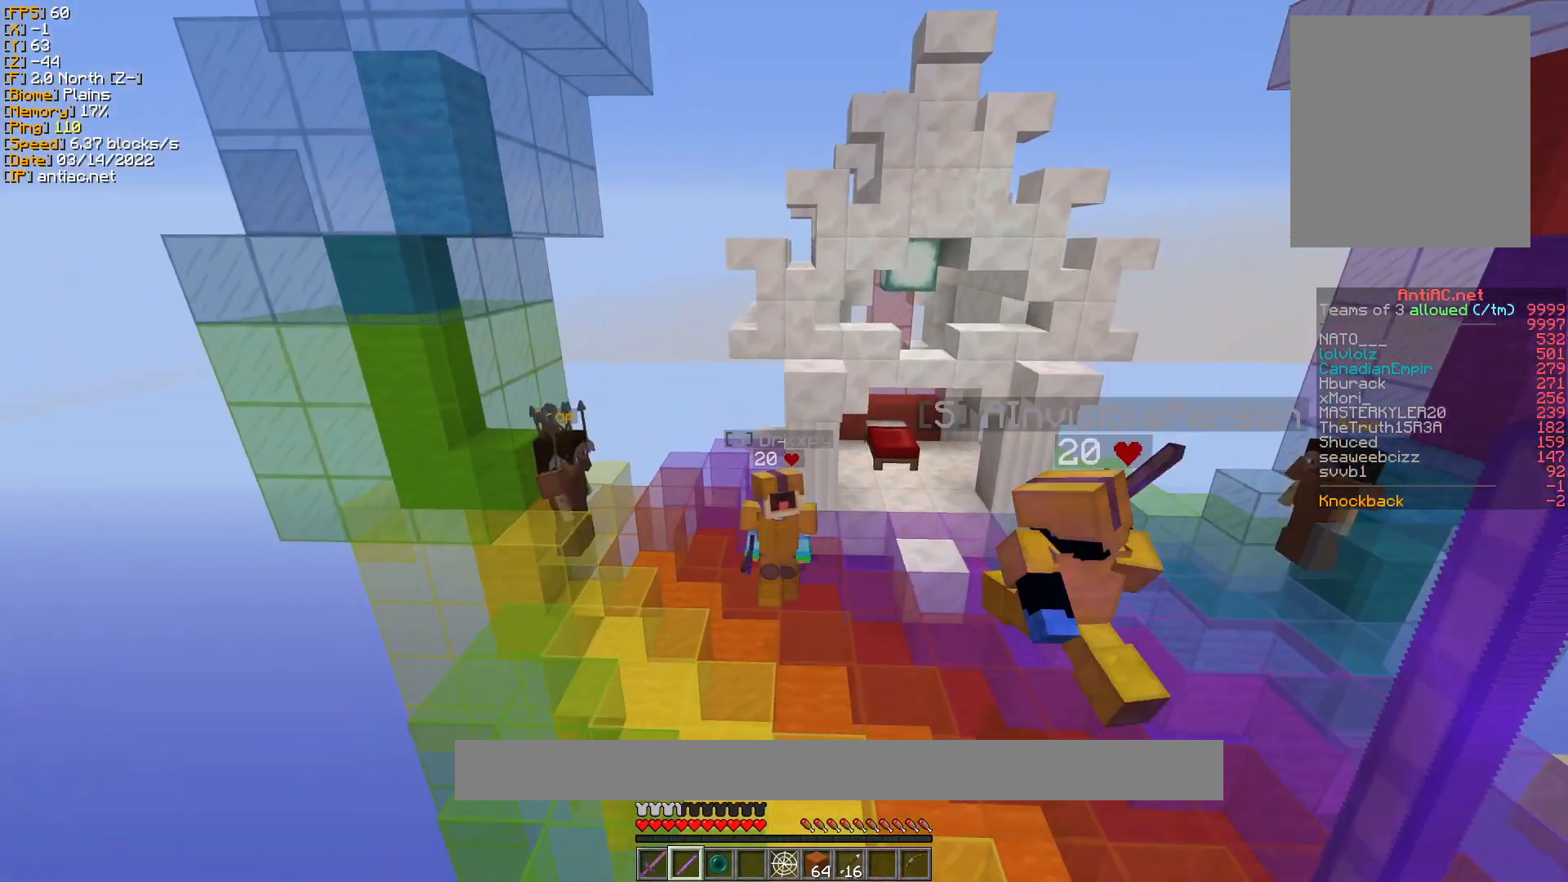
{"keys": ["d", "w"], "mouse": ["left"], "events": [[500, "mouse_left", "down"]]}
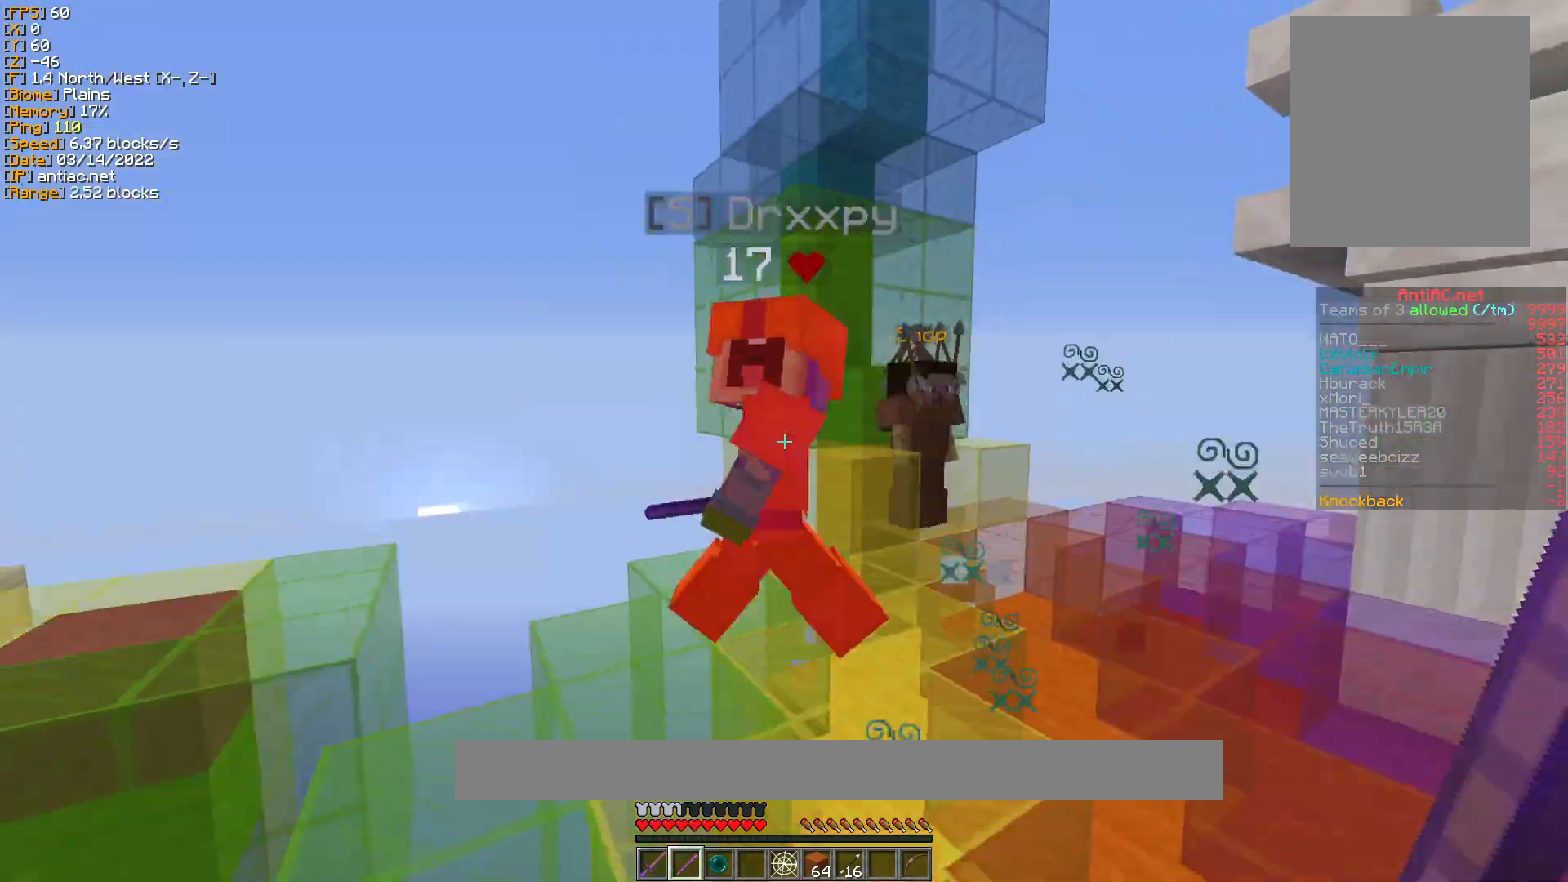
{"keys": ["w"], "mouse": [], "events": [[100, "mouse_left", "up"], [200, "mouse_left", "down"], [267, "mouse_left", "up"], [300, "d", "up"], [367, "mouse_left", "down"], [433, "mouse_left", "up"]]}
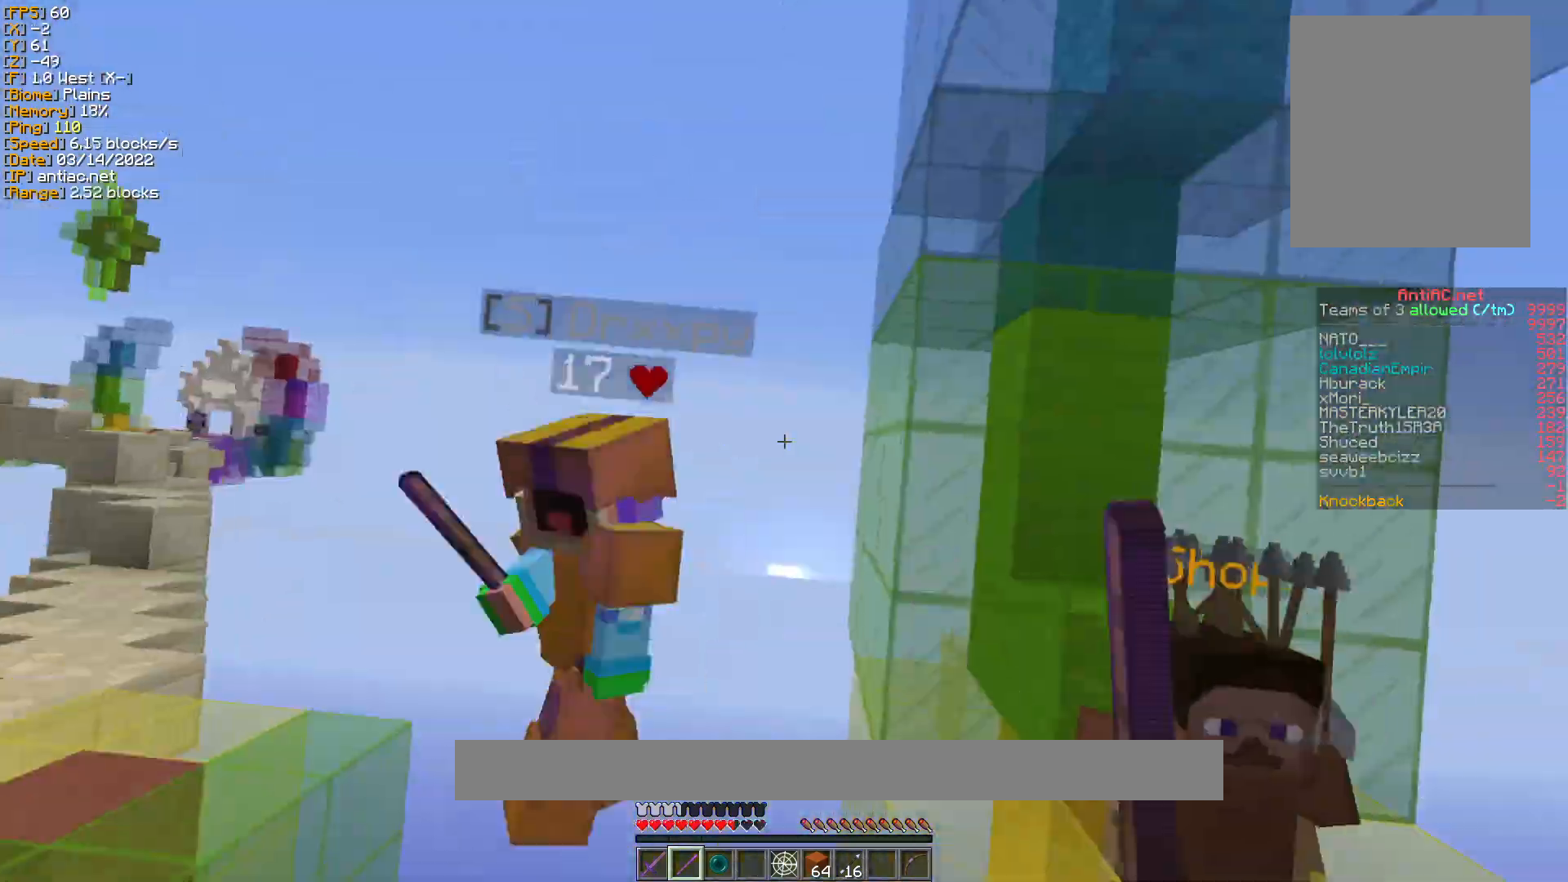
{"keys": ["a", "w"], "mouse": [], "events": [[33, "mouse_left", "down"], [67, "d", "down"], [100, "mouse_left", "up"], [200, "mouse_left", "down"], [267, "mouse_left", "up"], [300, "d", "up"], [367, "mouse_left", "down"], [367, "w", "up"], [433, "a", "down"], [433, "mouse_left", "up"], [433, "w", "down"]]}
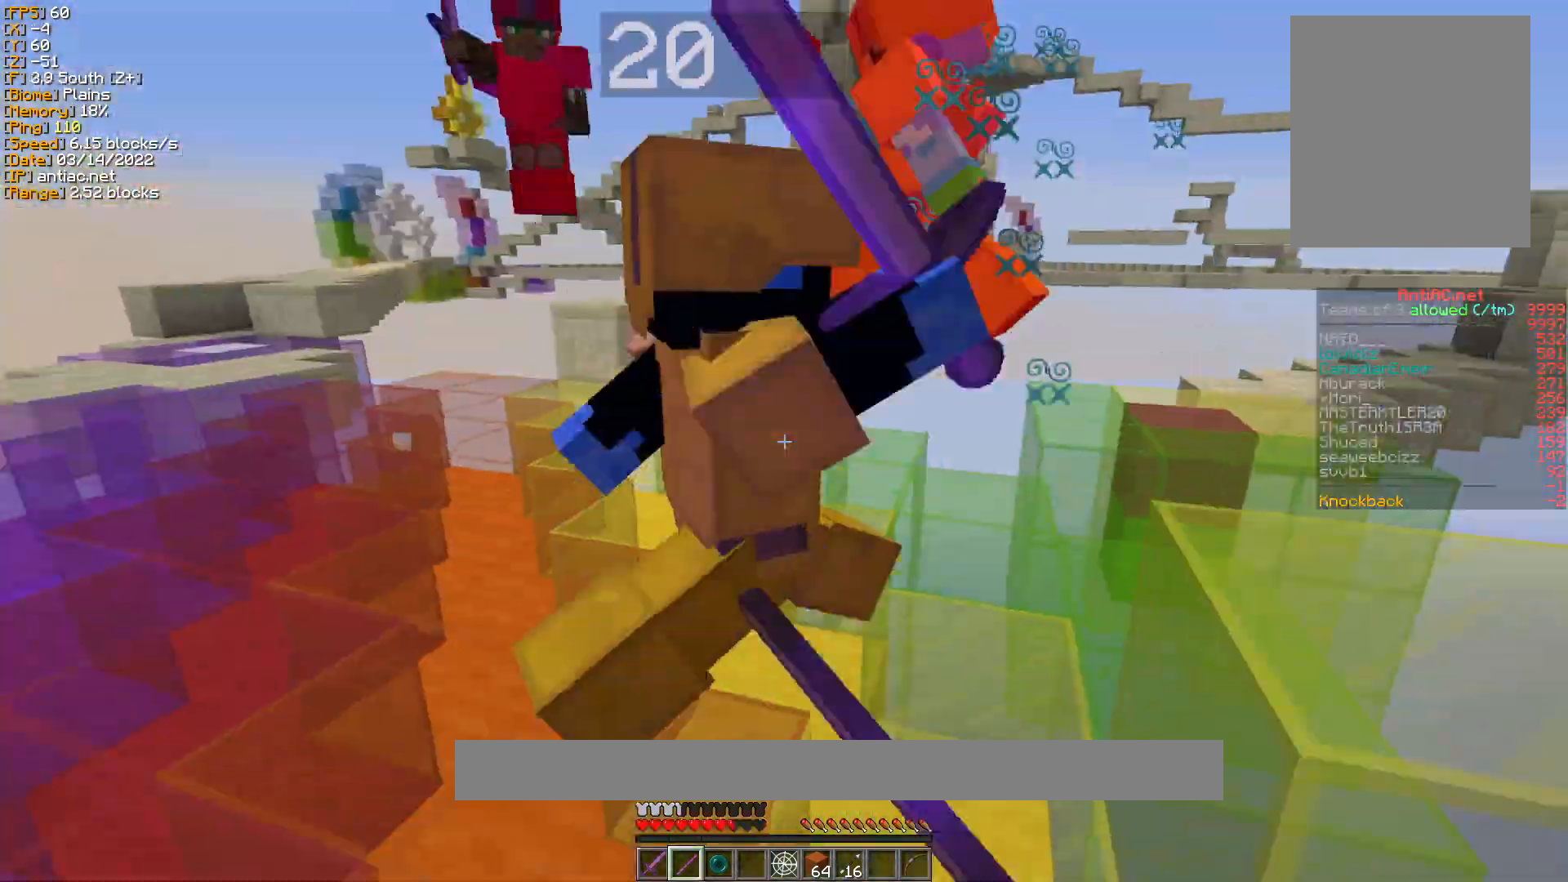
{"keys": ["a", "w"], "mouse": [], "events": [[33, "a", "up"], [33, "mouse_left", "down"], [67, "w", "up"], [100, "a", "down"], [100, "mouse_left", "up"], [100, "w", "down"], [200, "mouse_left", "down"], [267, "mouse_left", "up"], [367, "mouse_left", "down"], [433, "mouse_left", "up"], [433, "w", "up"], [500, "w", "down"]]}
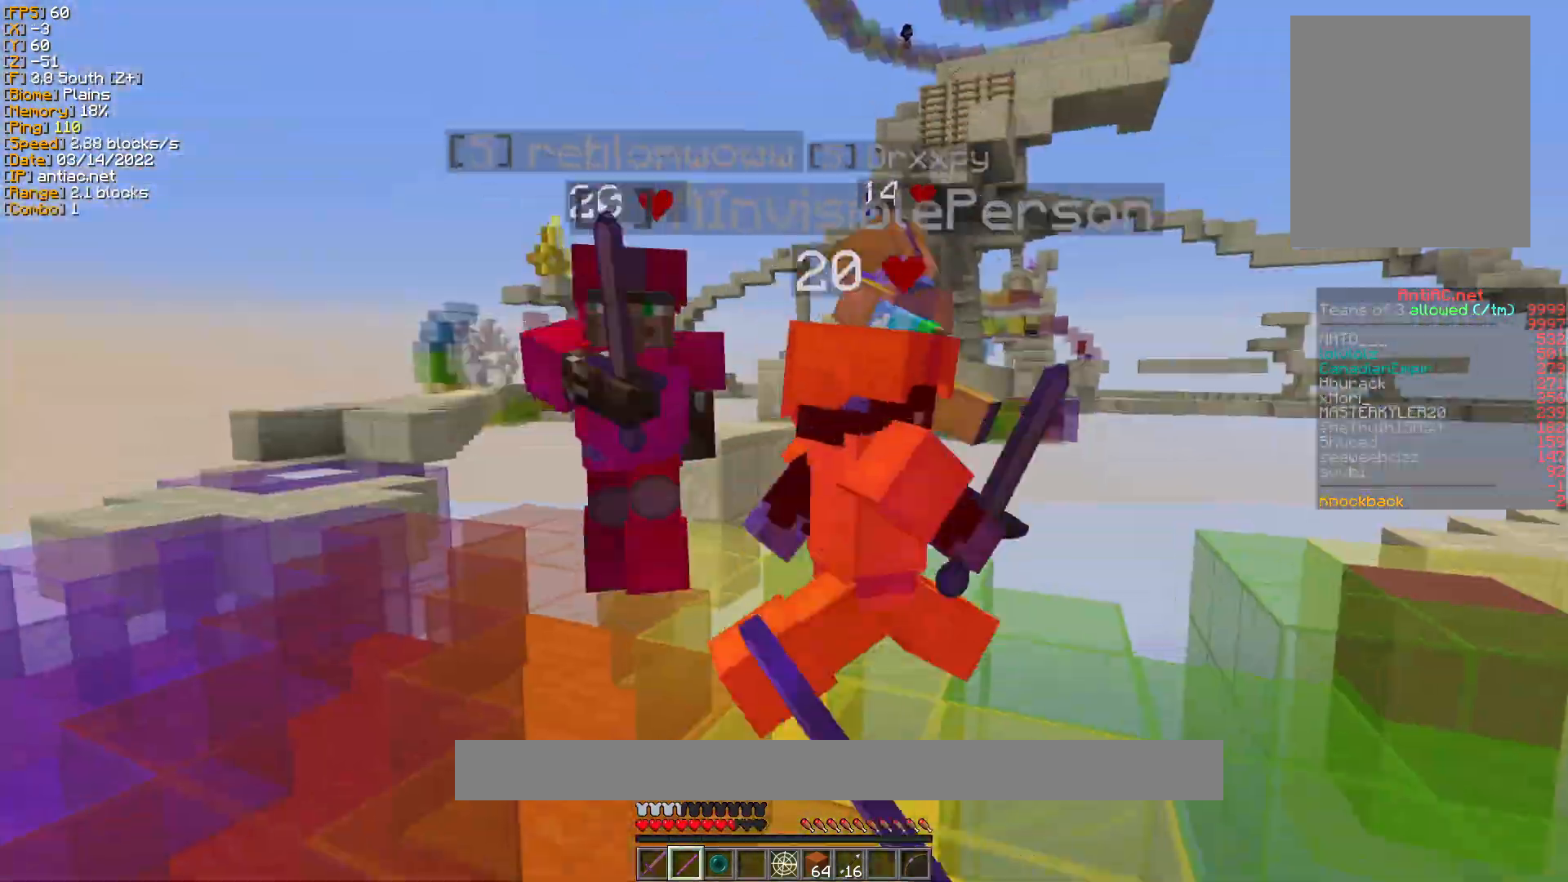
{"keys": ["a", "w"], "mouse": ["left"], "events": [[33, "mouse_left", "down"], [100, "mouse_left", "up"], [100, "w", "up"], [167, "mouse_left", "down"], [167, "w", "down"], [267, "mouse_left", "up"], [333, "mouse_left", "down"], [433, "mouse_left", "up"], [500, "mouse_left", "down"]]}
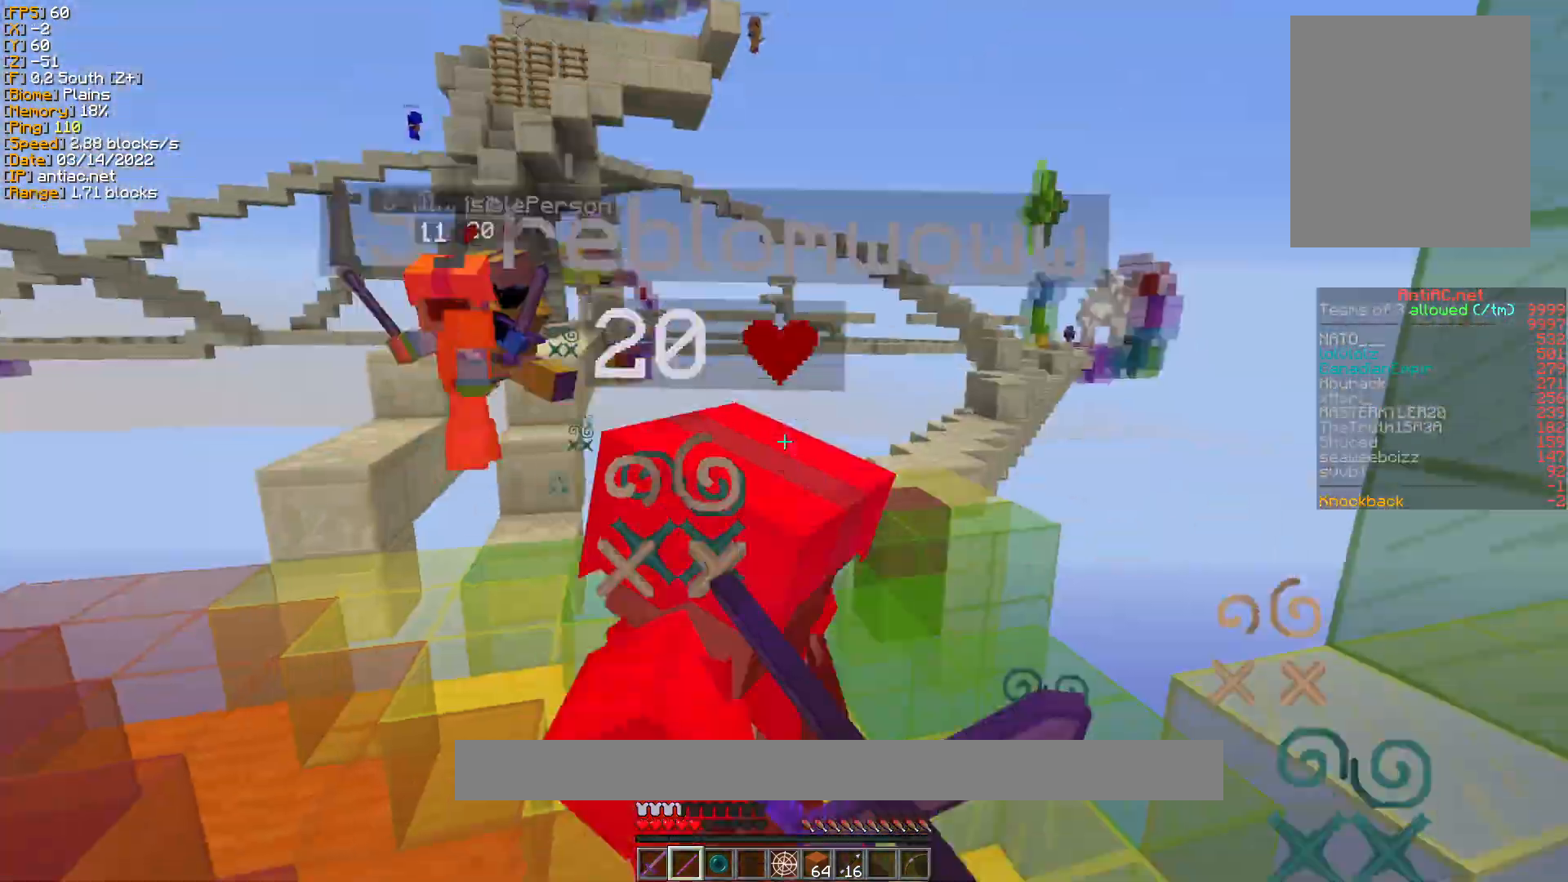
{"keys": ["a"], "mouse": [], "events": [[33, "w", "up"], [100, "mouse_left", "up"], [100, "w", "down"], [200, "mouse_left", "down"], [200, "w", "up"], [267, "mouse_left", "up"], [267, "w", "down"], [333, "w", "up"], [367, "mouse_left", "down"], [433, "mouse_left", "up"], [433, "w", "down"], [500, "w", "up"]]}
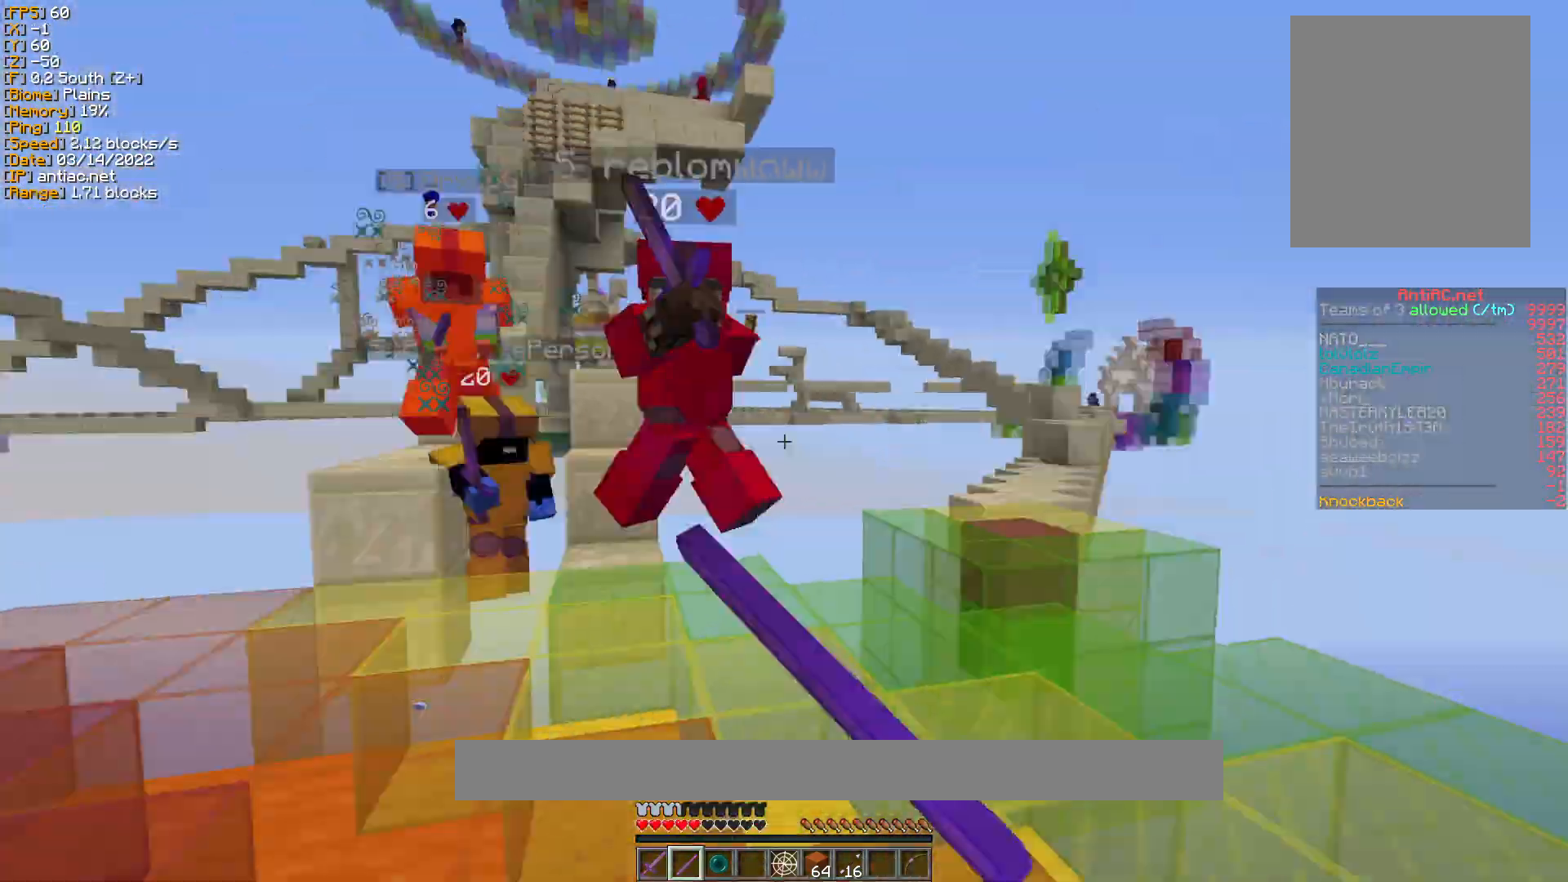
{"keys": ["a", "w"], "mouse": [], "events": [[33, "mouse_left", "down"], [67, "w", "down"], [100, "mouse_left", "up"], [133, "w", "up"], [200, "mouse_left", "down"], [200, "w", "down"], [267, "mouse_left", "up"], [367, "mouse_left", "down"], [467, "mouse_left", "up"]]}
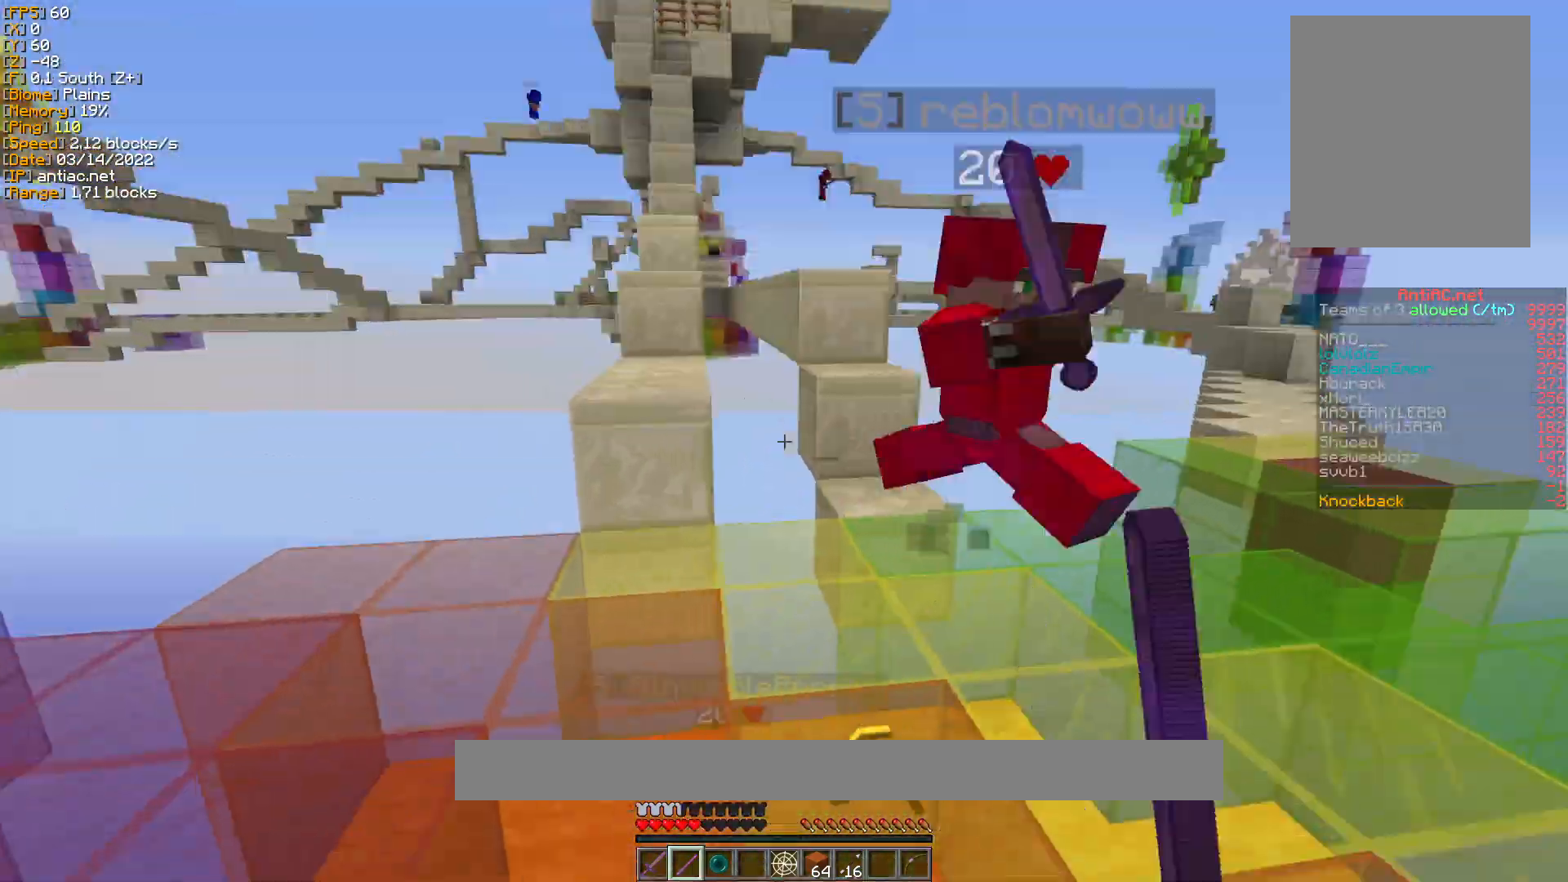
{"keys": ["d", "w"], "mouse": [], "events": [[33, "mouse_left", "down"], [133, "mouse_left", "up"], [200, "mouse_left", "down"], [267, "a", "up"], [300, "d", "down"], [300, "mouse_left", "up"], [367, "mouse_left", "down"], [467, "mouse_left", "up"]]}
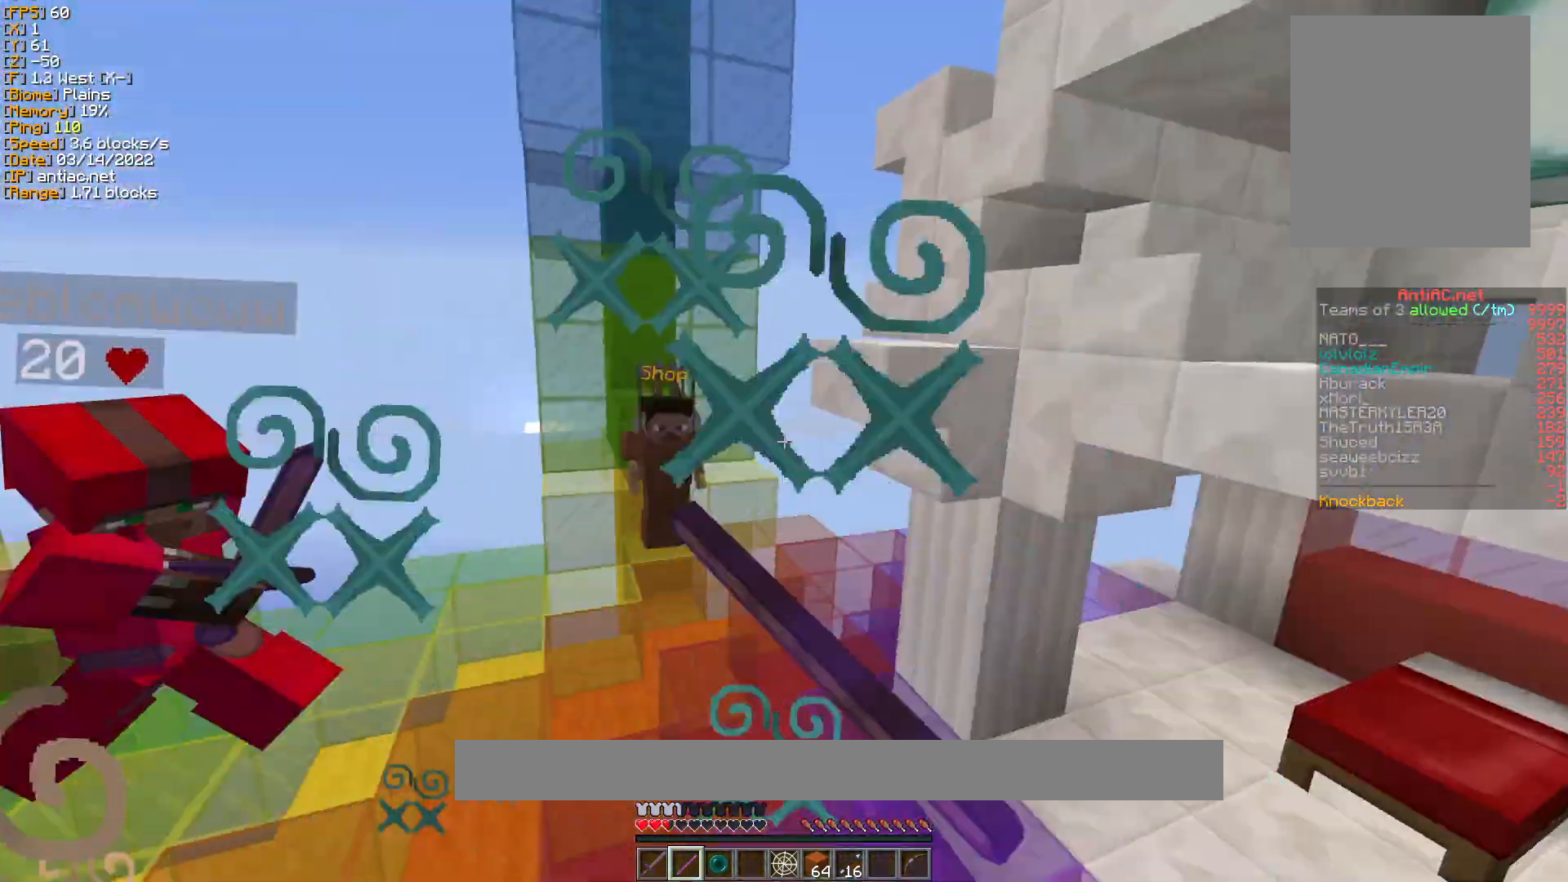
{"keys": ["w"], "mouse": [], "events": [[33, "mouse_left", "down"], [67, "d", "up"], [100, "mouse_left", "up"], [200, "mouse_left", "down"], [267, "mouse_left", "up"], [367, "mouse_left", "down"], [467, "mouse_left", "up"]]}
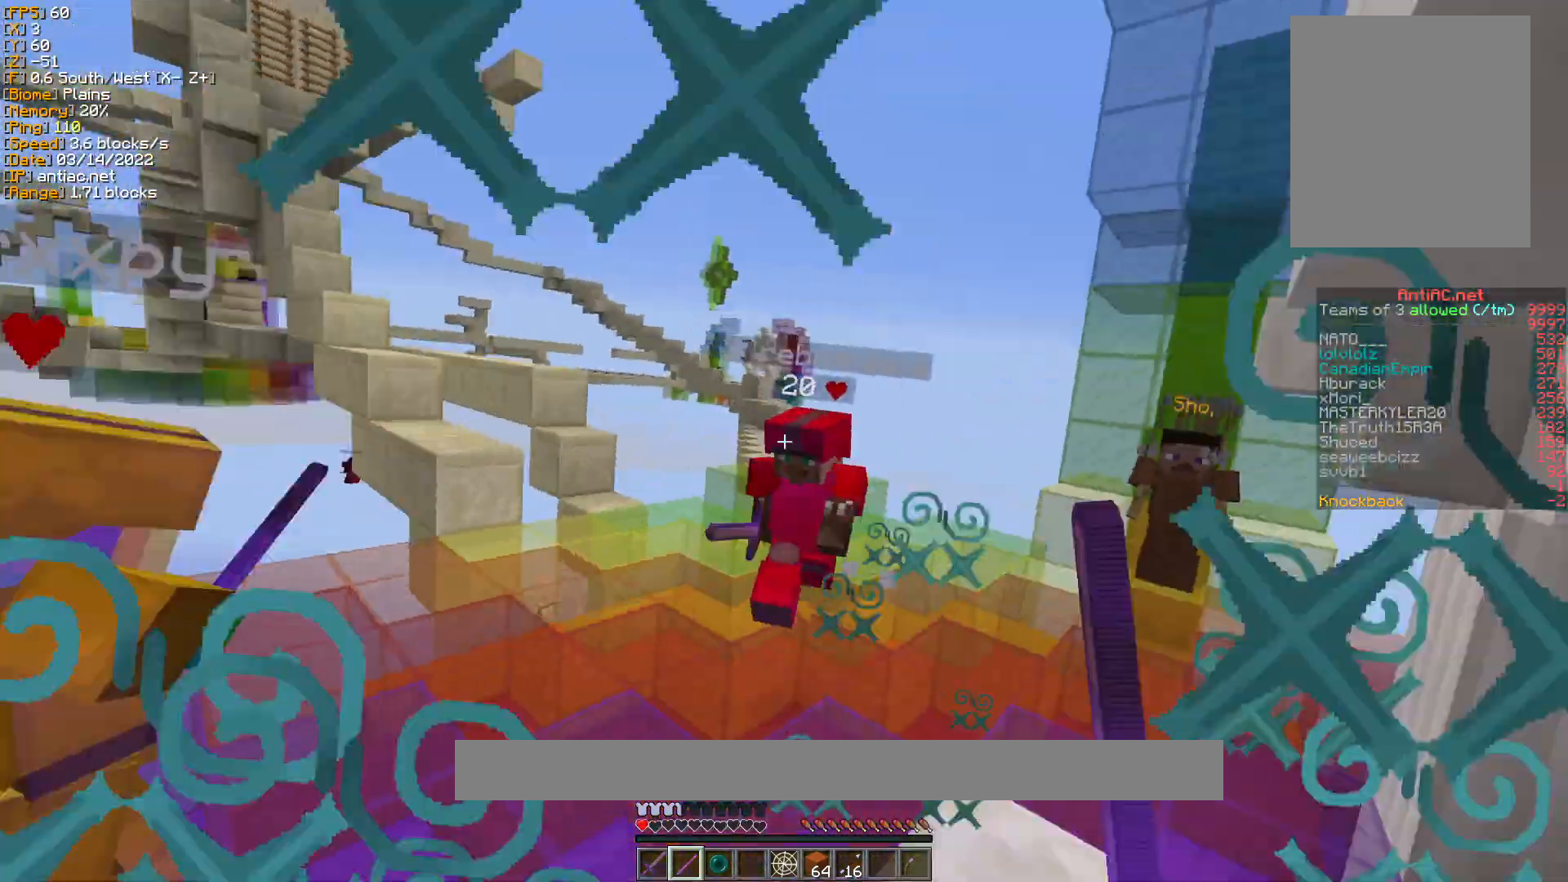
{"keys": ["d", "w"], "mouse": [], "events": [[33, "d", "down"], [67, "mouse_left", "down"], [133, "mouse_left", "up"], [233, "mouse_left", "down"], [300, "mouse_left", "up"], [400, "mouse_left", "down"], [467, "mouse_left", "up"]]}
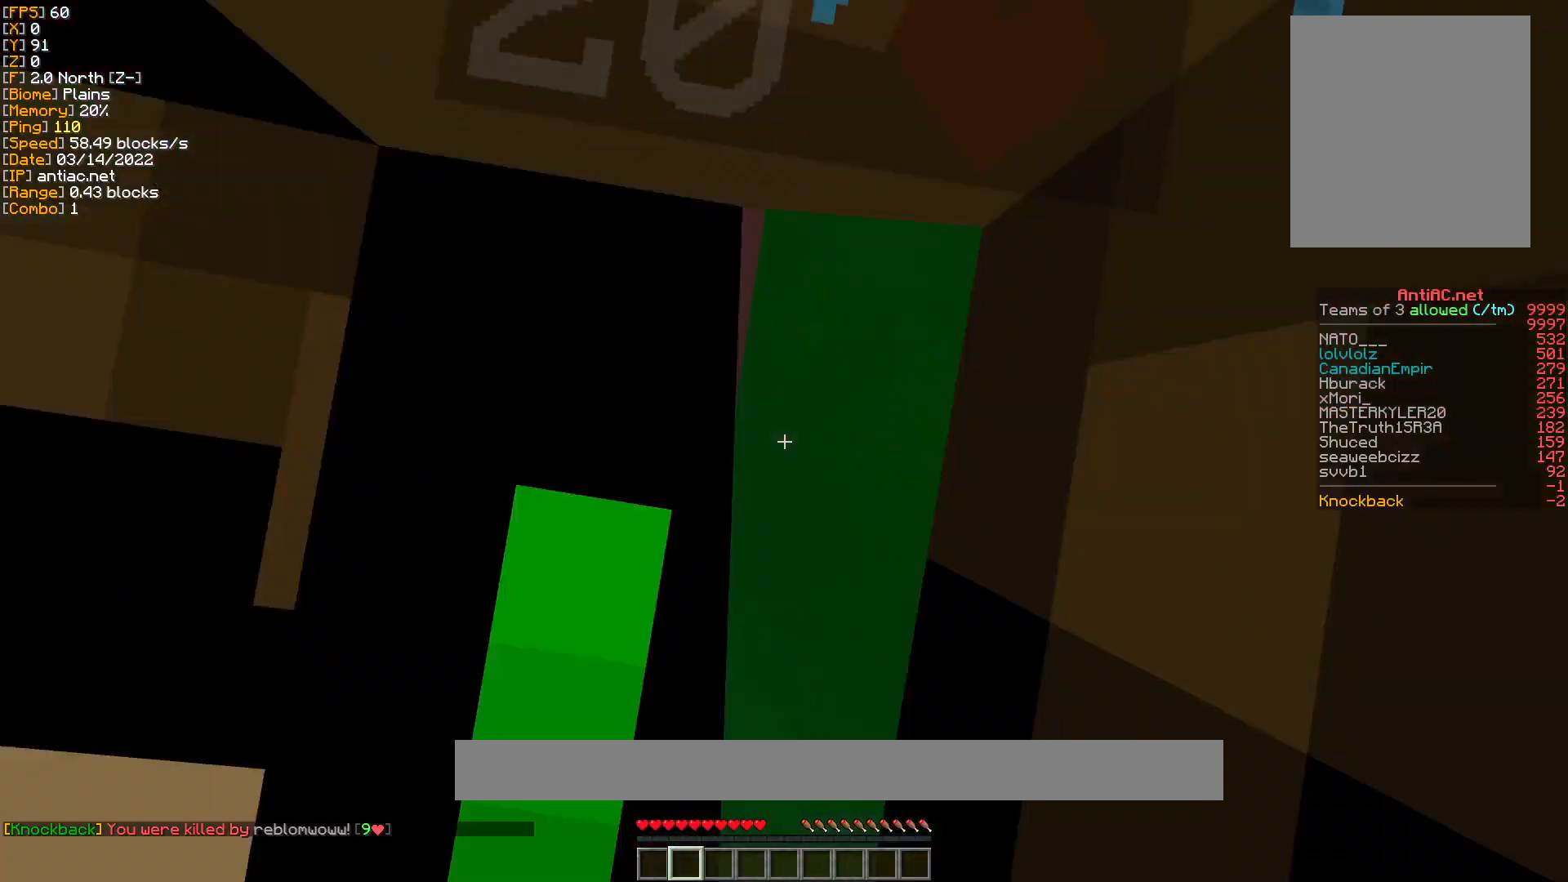
{"keys": [], "mouse": [], "events": [[67, "mouse_left", "down"], [133, "mouse_left", "up"], [167, "d", "up"], [233, "mouse_left", "down"], [333, "mouse_left", "up"], [367, "w", "up"]]}
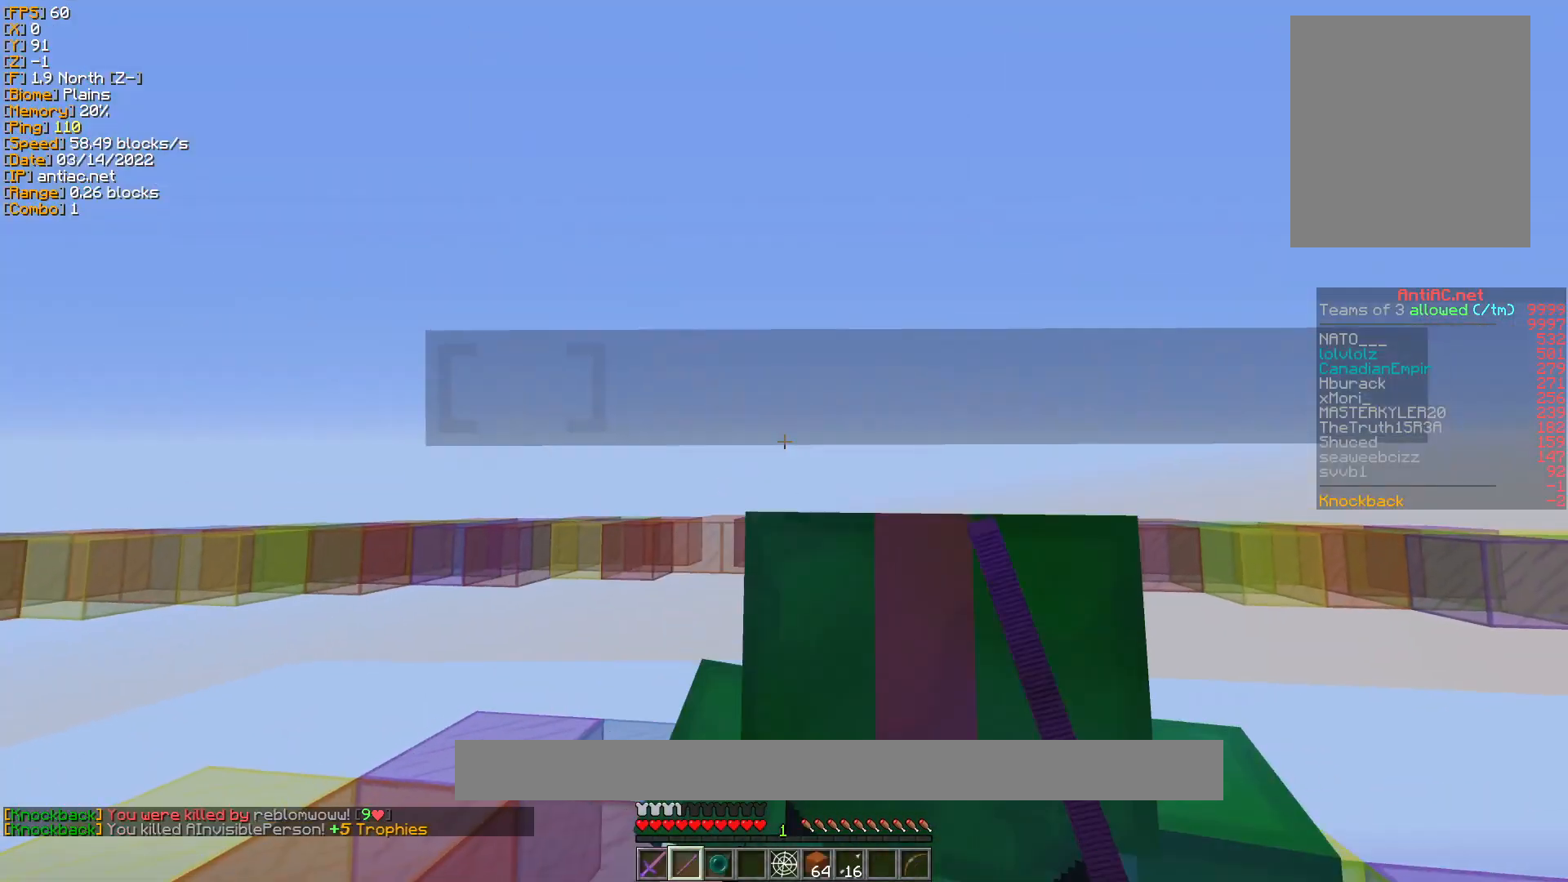
{"keys": ["w"], "mouse": [], "events": [[267, "w", "down"], [367, "w", "up"], [400, "w", "down"]]}
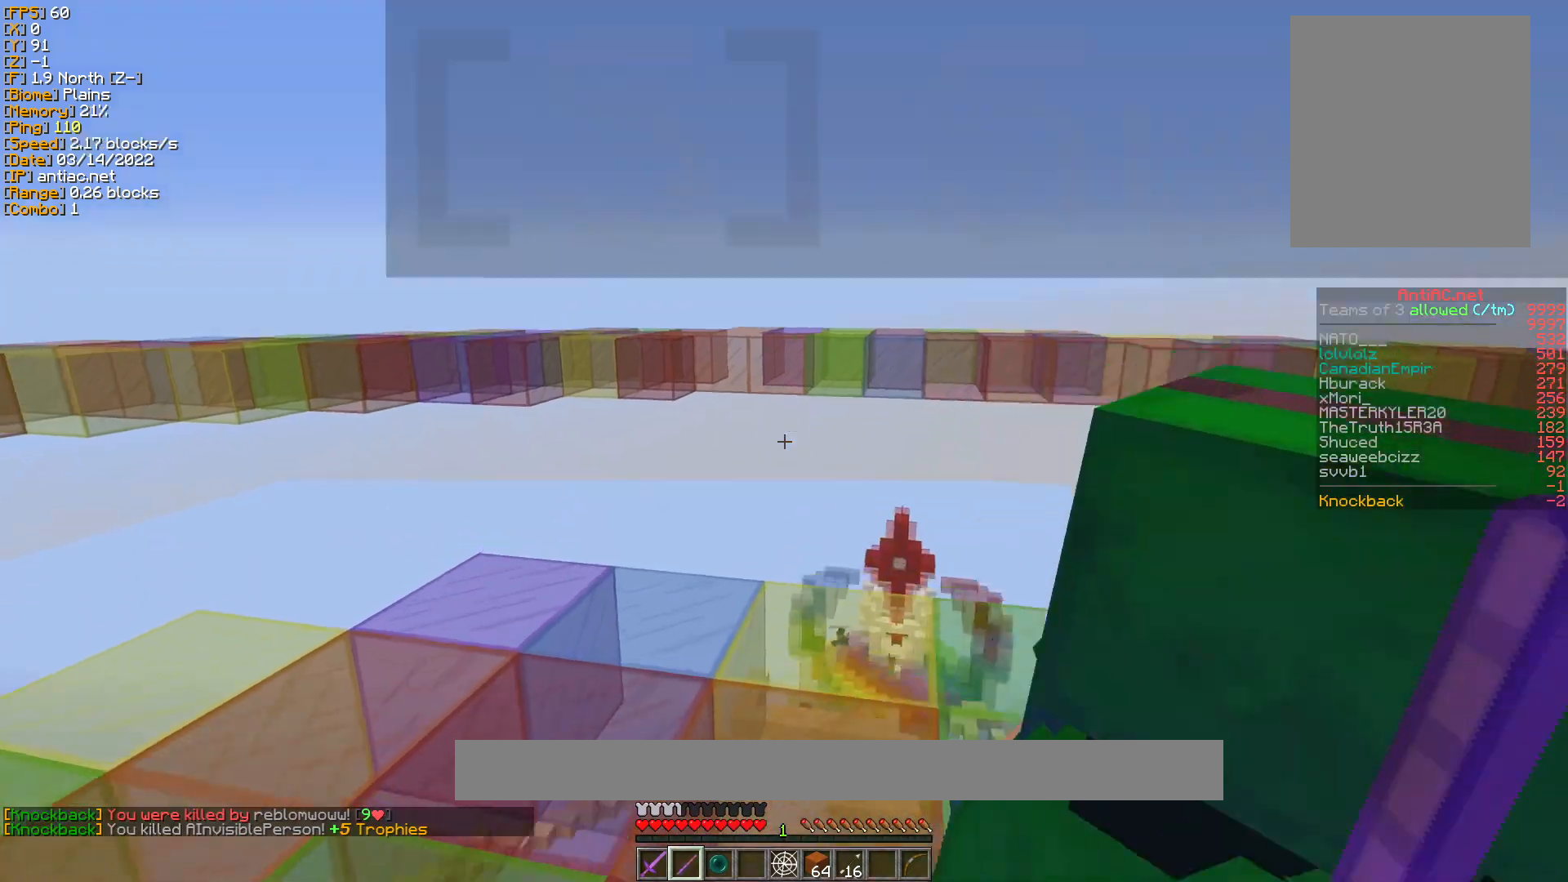
{"keys": ["w"], "mouse": [], "events": []}
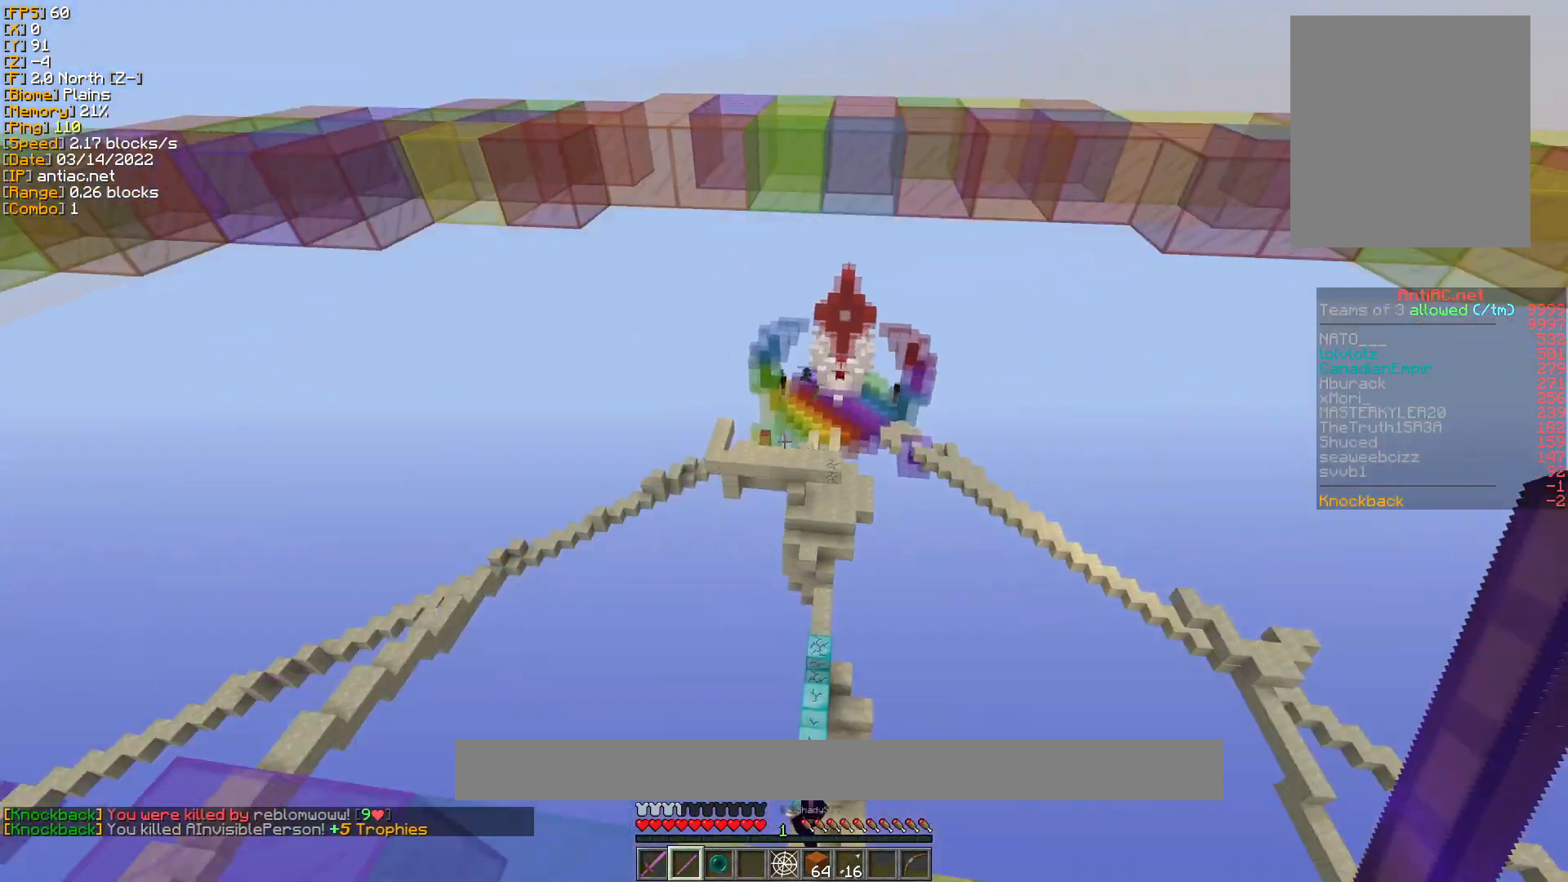
{"keys": ["d", "w"], "mouse": [], "events": [[467, "d", "down"]]}
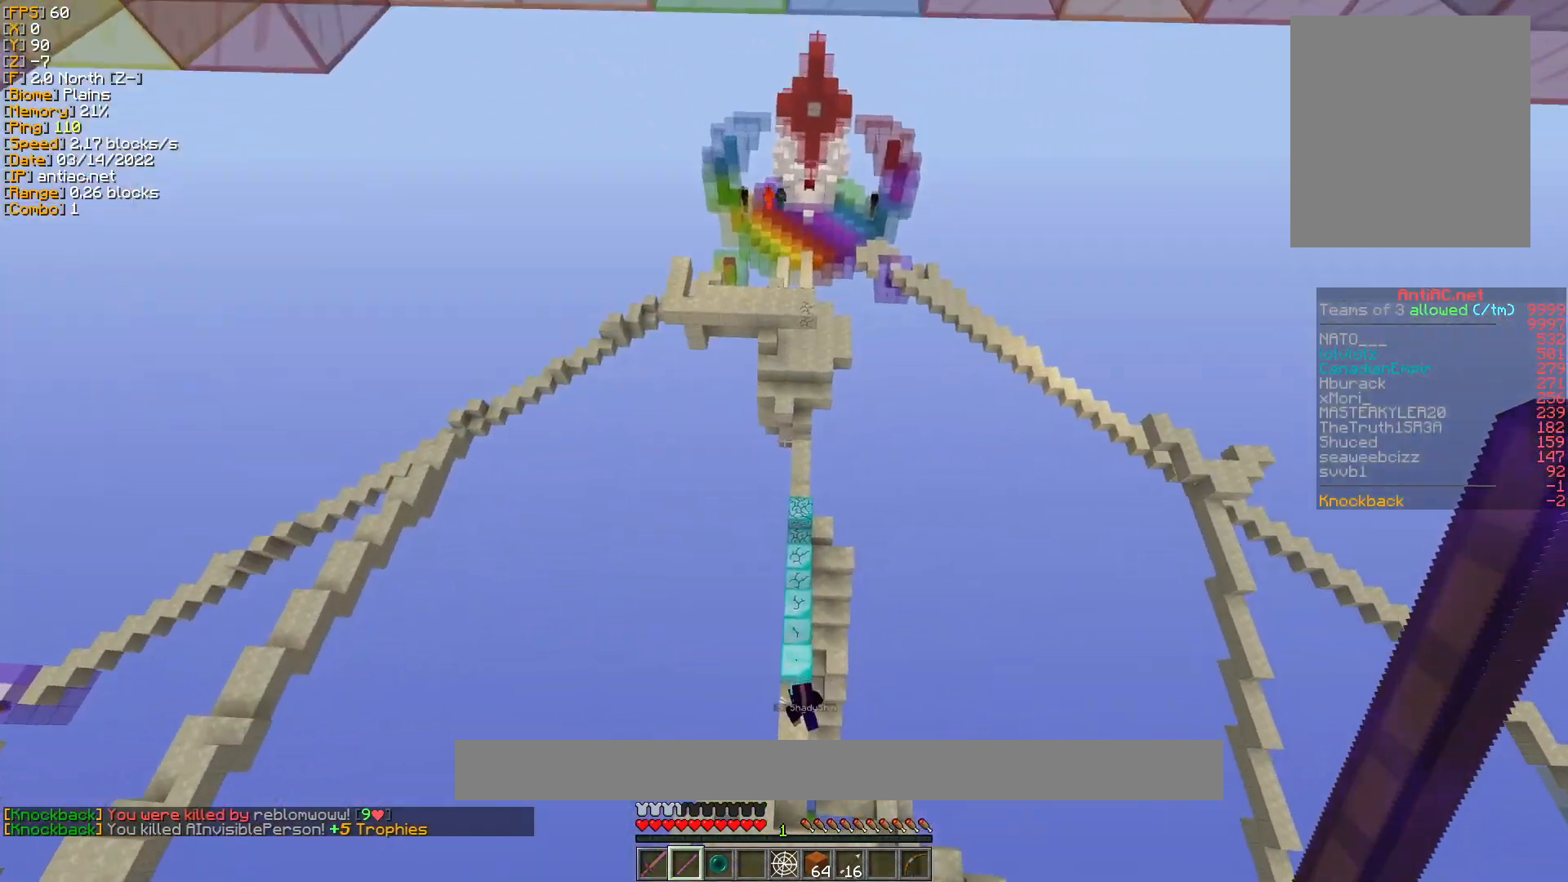
{"keys": ["a", "w"], "mouse": [], "events": [[367, "d", "up"], [400, "a", "down"]]}
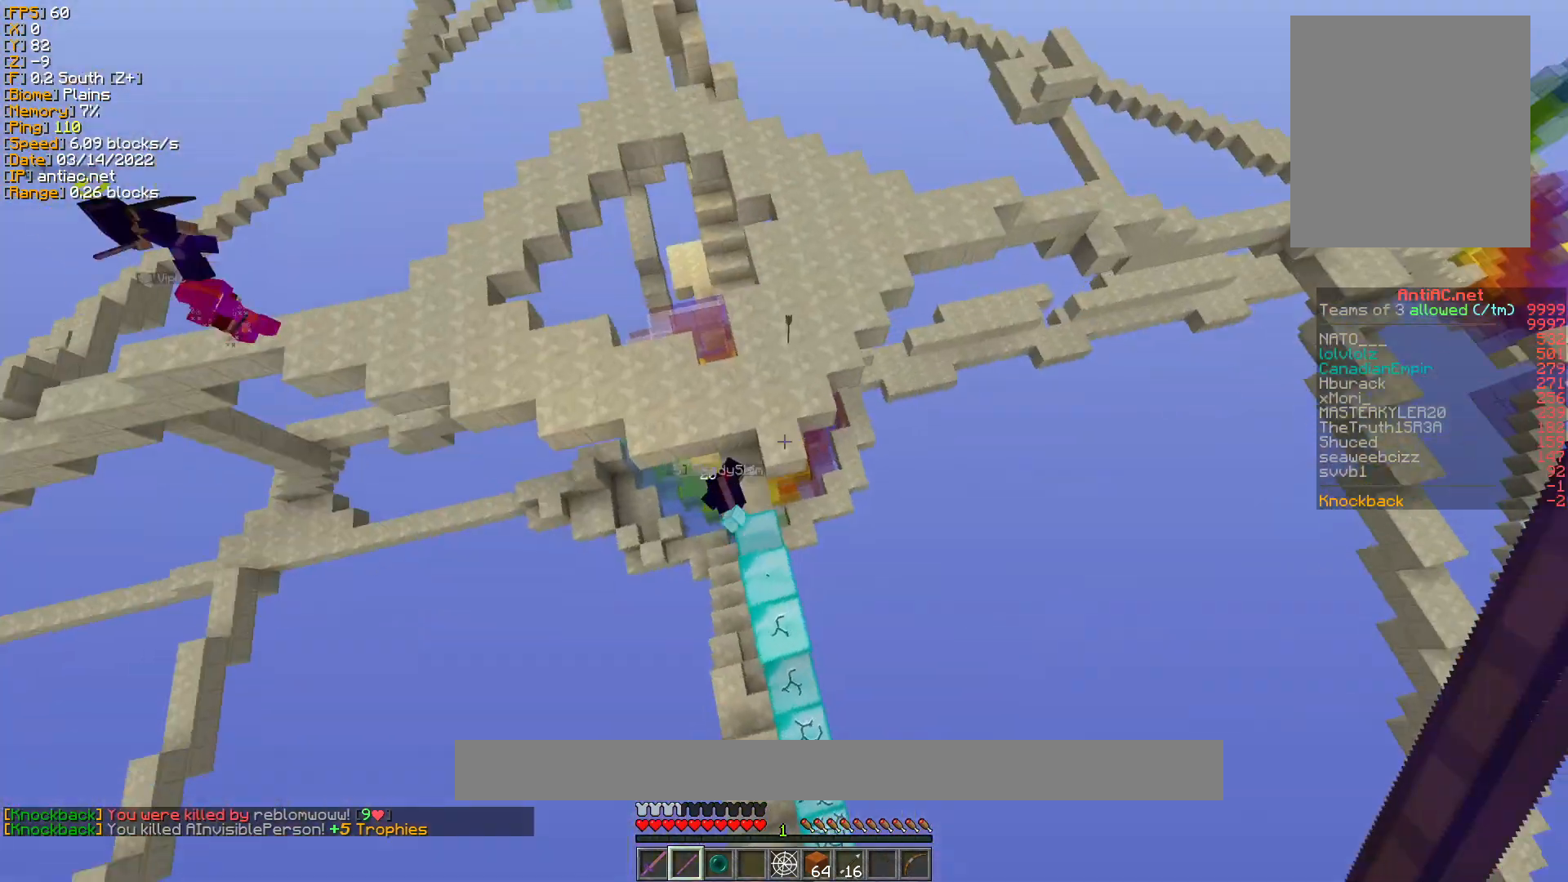
{"keys": ["w"], "mouse": [], "events": [[367, "a", "up"]]}
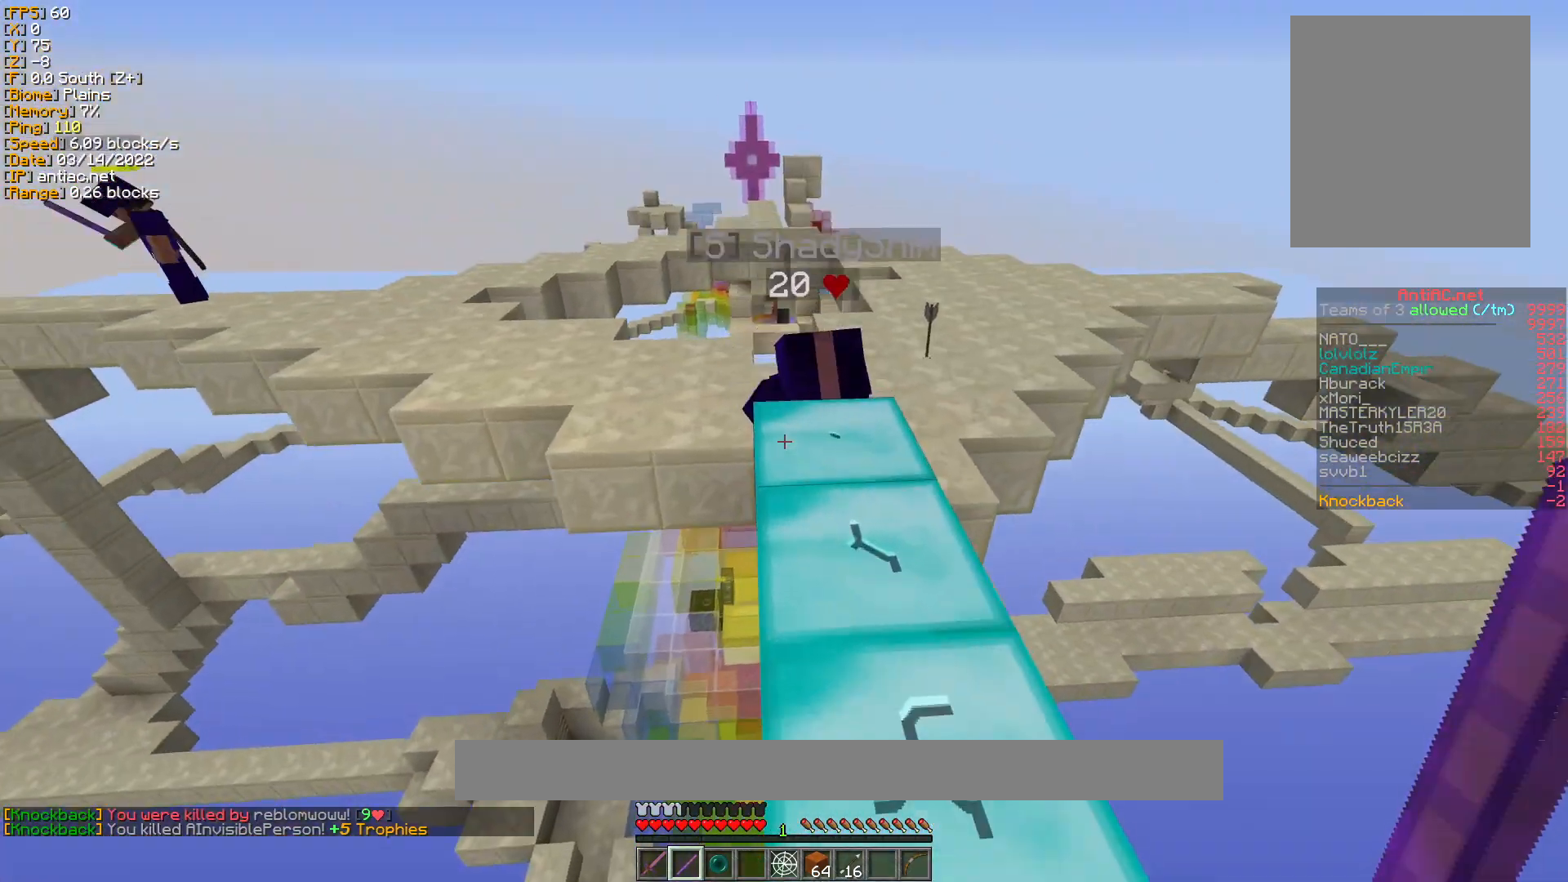
{"keys": ["a", "w"], "mouse": [], "events": [[200, "mouse_left", "down"], [267, "mouse_left", "up"], [400, "mouse_left", "down"], [500, "a", "down"], [500, "mouse_left", "up"]]}
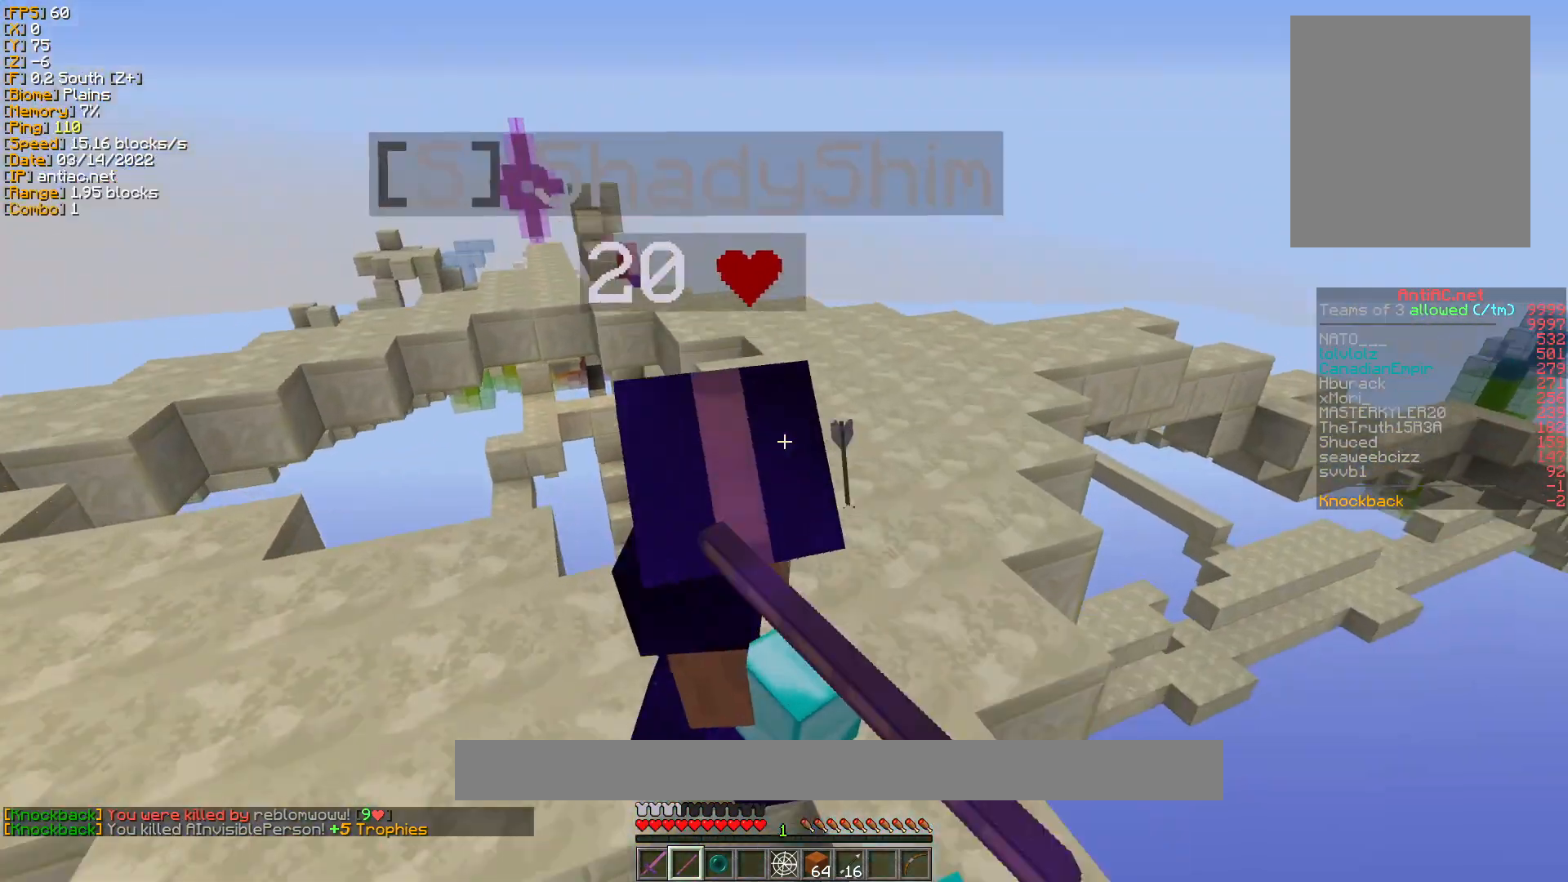
{"keys": ["d", "w"], "mouse": [], "events": [[67, "a", "up"], [67, "mouse_left", "down"], [167, "mouse_left", "up"], [267, "mouse_left", "down"], [333, "d", "down"], [333, "mouse_left", "up"], [400, "mouse_left", "down"], [500, "mouse_left", "up"]]}
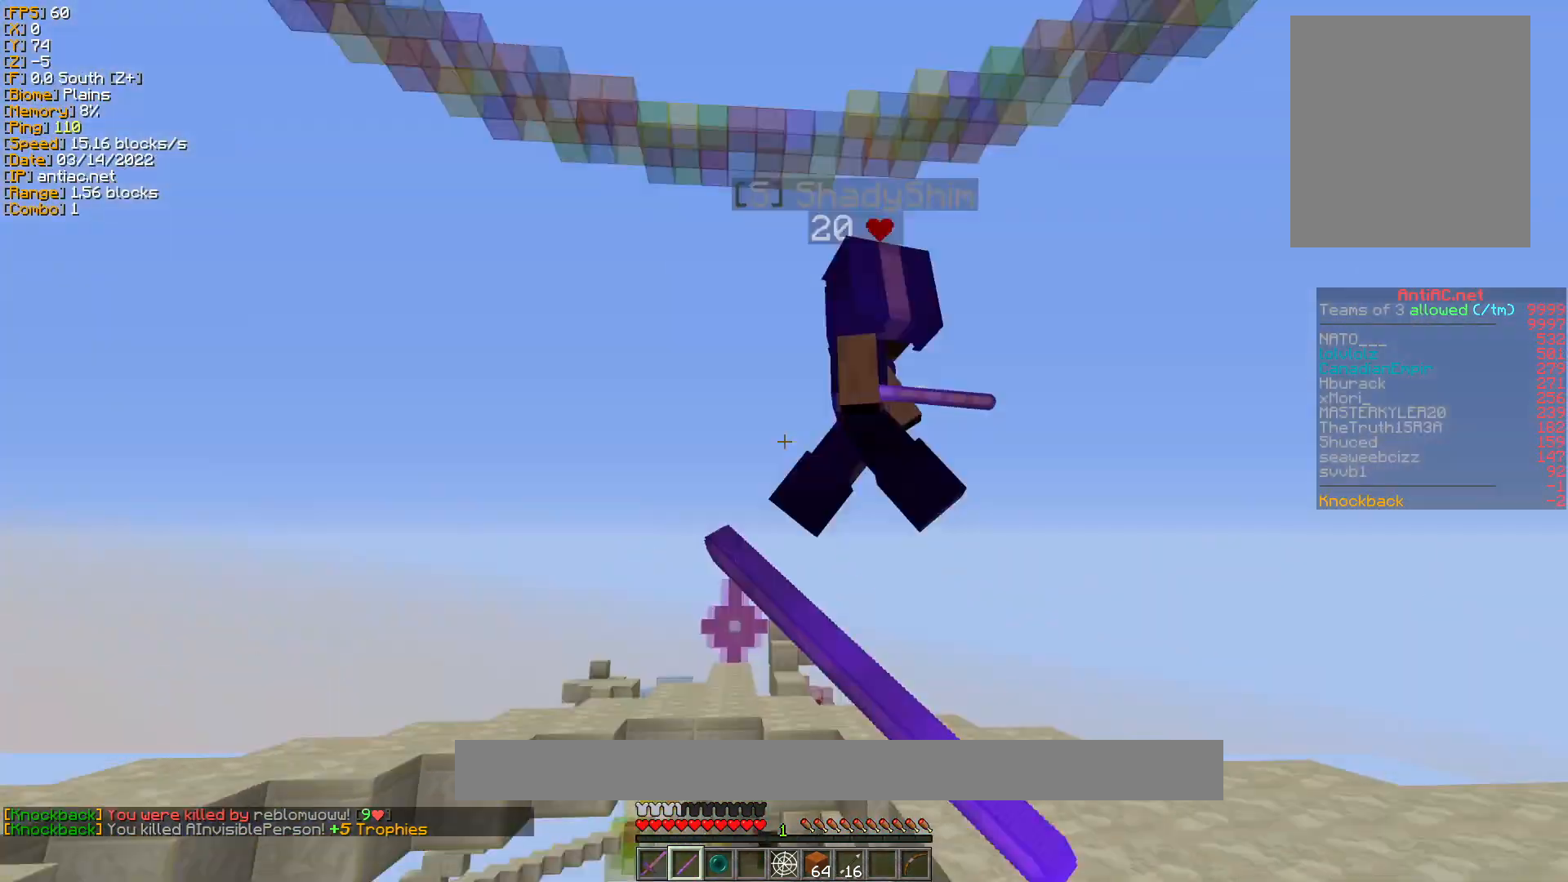
{"keys": ["d", "w"], "mouse": [], "events": [[33, "d", "up"], [67, "mouse_left", "down"], [100, "w", "up"], [167, "mouse_left", "up"], [200, "w", "down"], [267, "w", "up"], [300, "w", "down"], [367, "d", "down"]]}
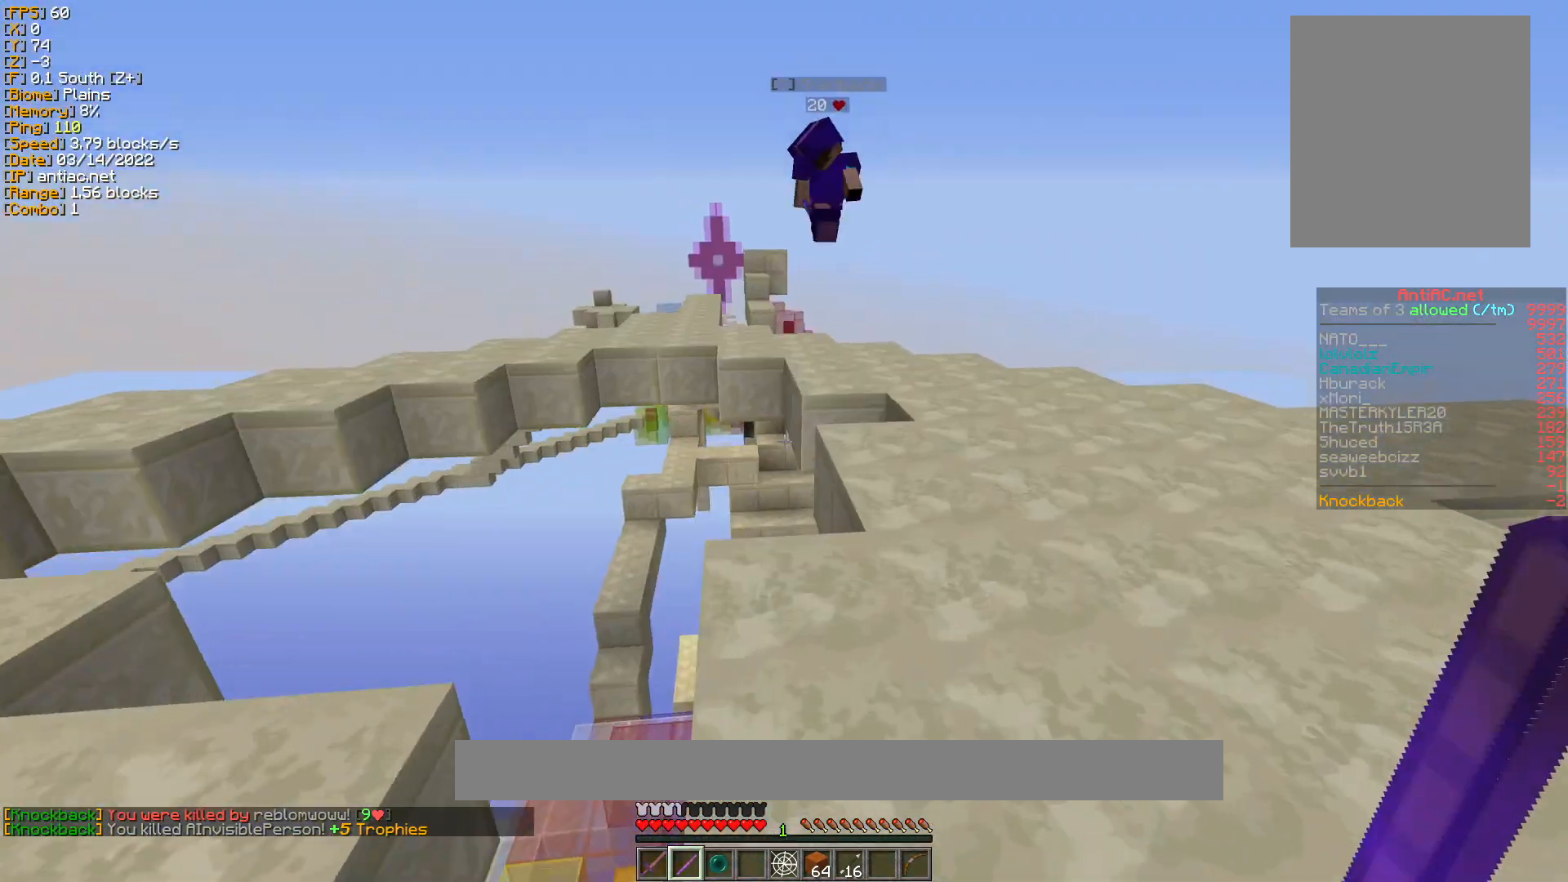
{"keys": ["w"], "mouse": [], "events": [[200, "d", "up"]]}
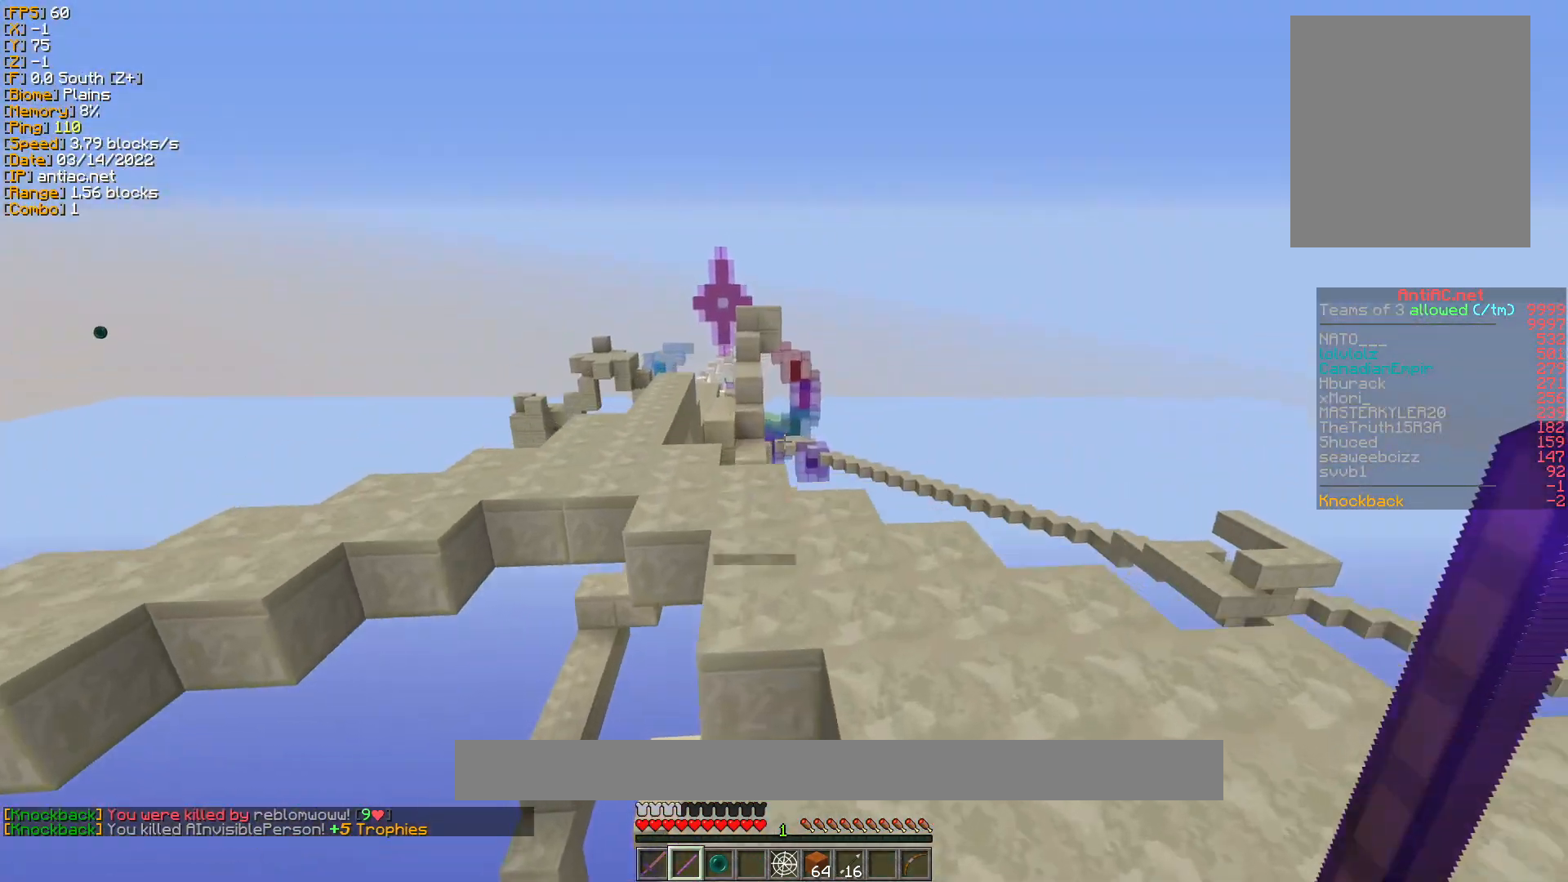
{"keys": ["d", "w"], "mouse": [], "events": [[500, "d", "down"]]}
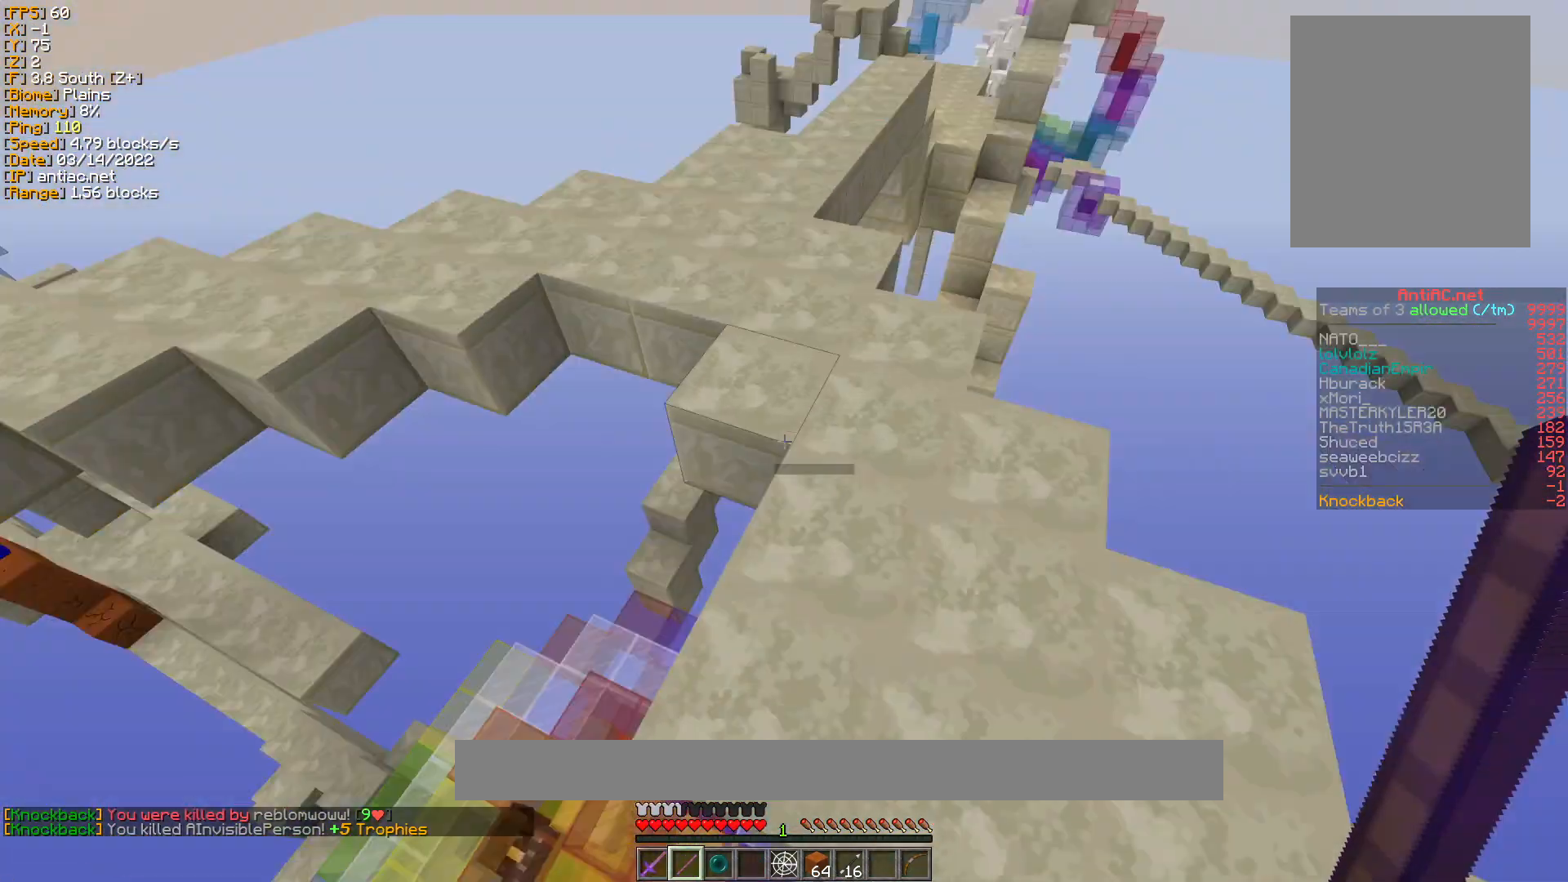
{"keys": ["w"], "mouse": [], "events": [[400, "d", "up"]]}